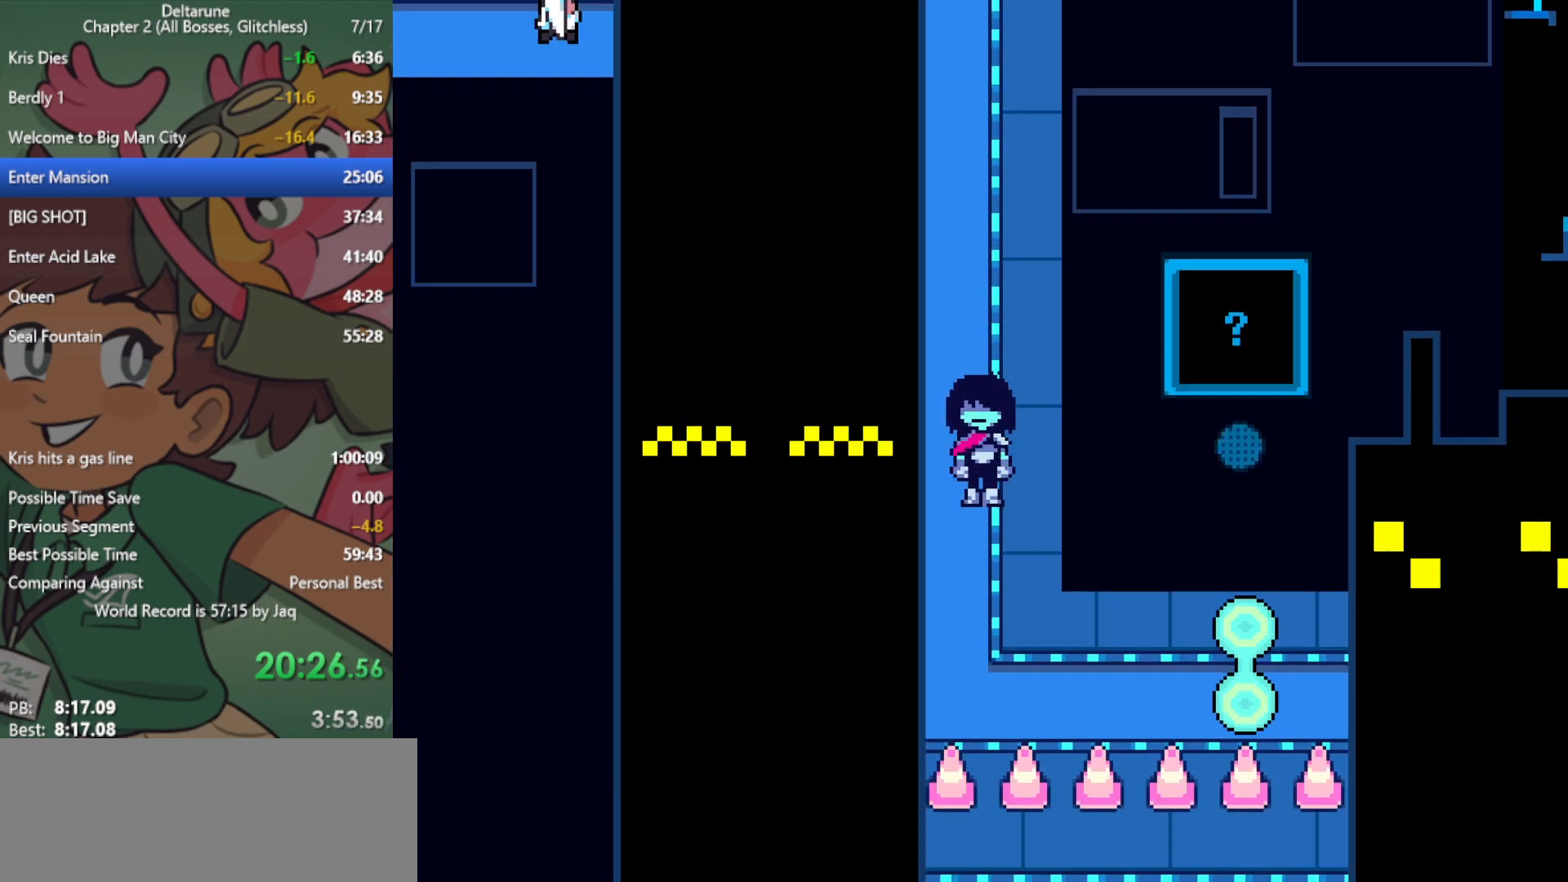
Gameplay with keyboard; each line is a JSON object with the keys held at the frame after it. "events" lists presses ("down") and releases ("up") of "c", "ctrl", "down", "left", "return", "right", "shift", "up", "x" and "z" between this image and that frame as [ms after this image, input, new state], when the widget could be followed in between. No other keys are recorded. Mouse input is not recorded.
{"keys": ["right", "x"], "events": [[383, "right", "down"], [433, "down", "up"]]}
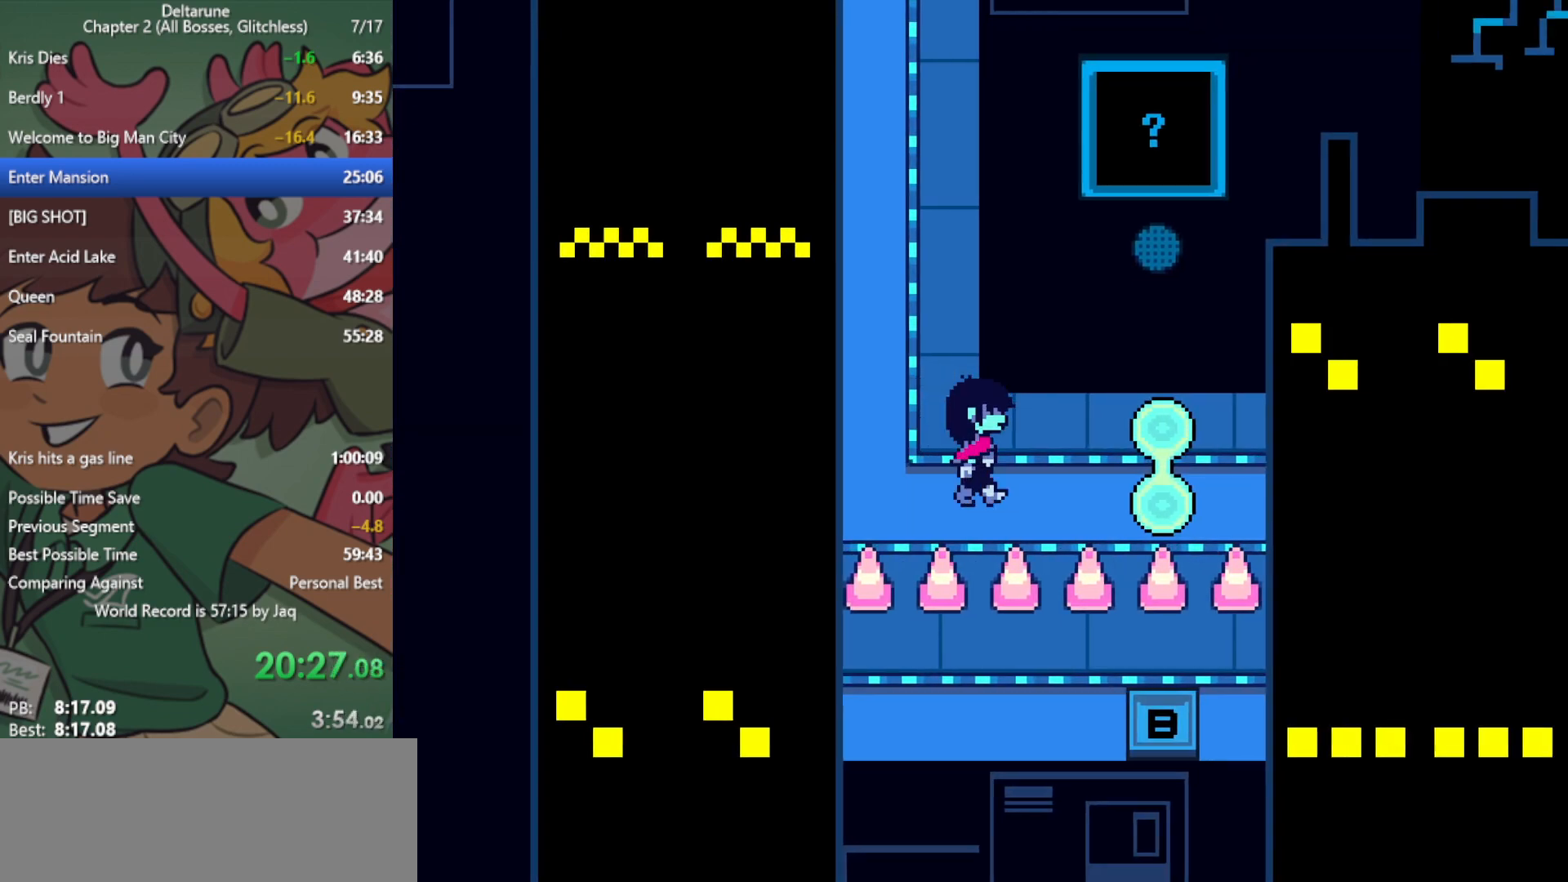
{"keys": ["right", "x"], "events": []}
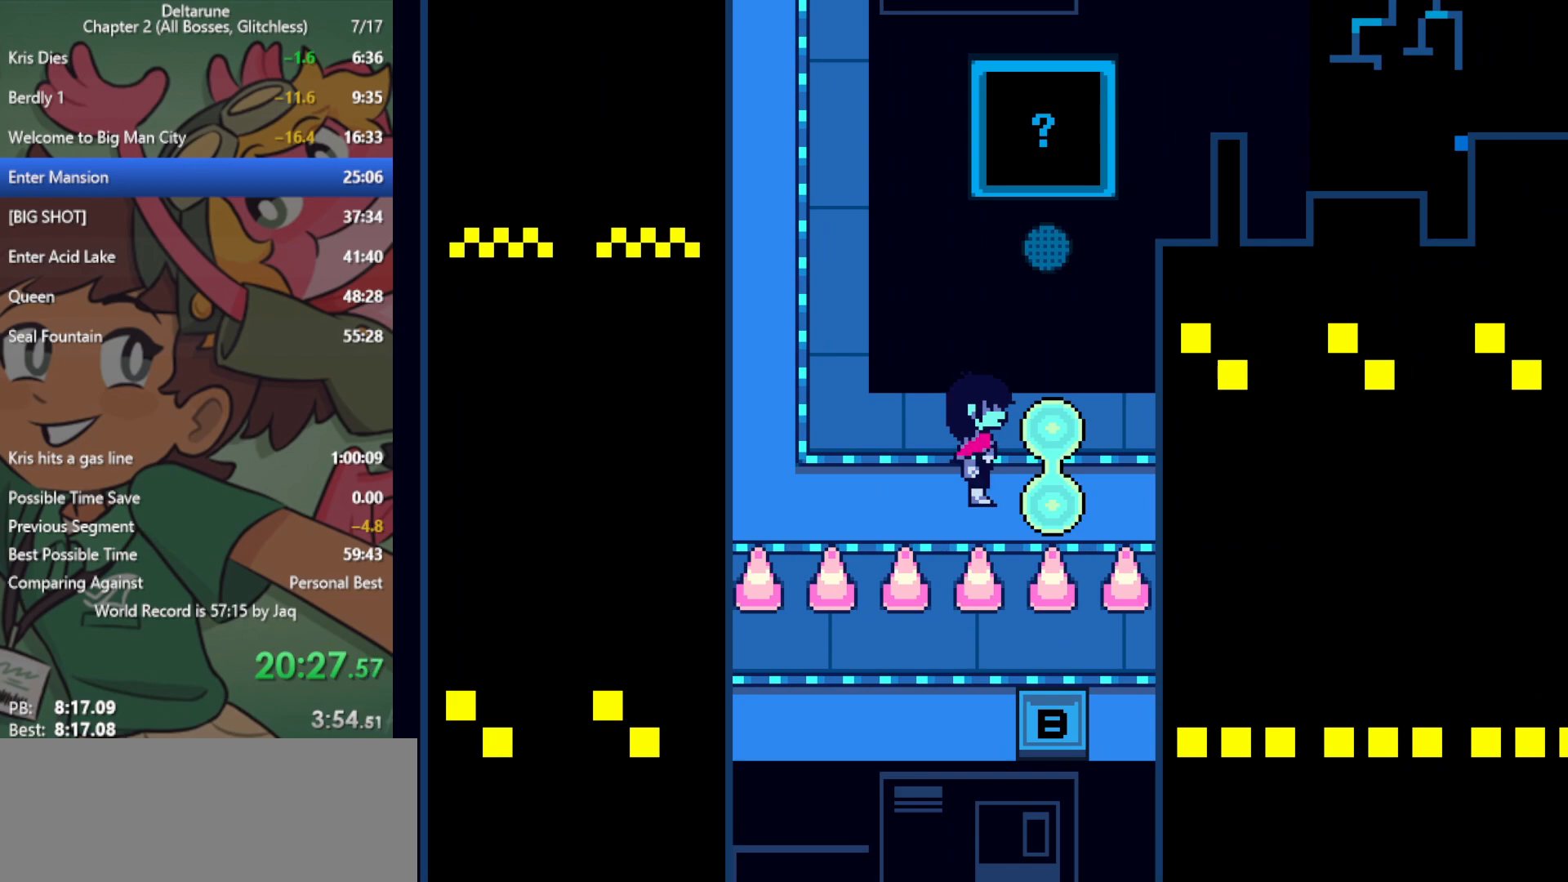
{"keys": ["right", "x"], "events": [[167, "down", "down"], [200, "down", "up"], [433, "up", "down"], [483, "up", "up"]]}
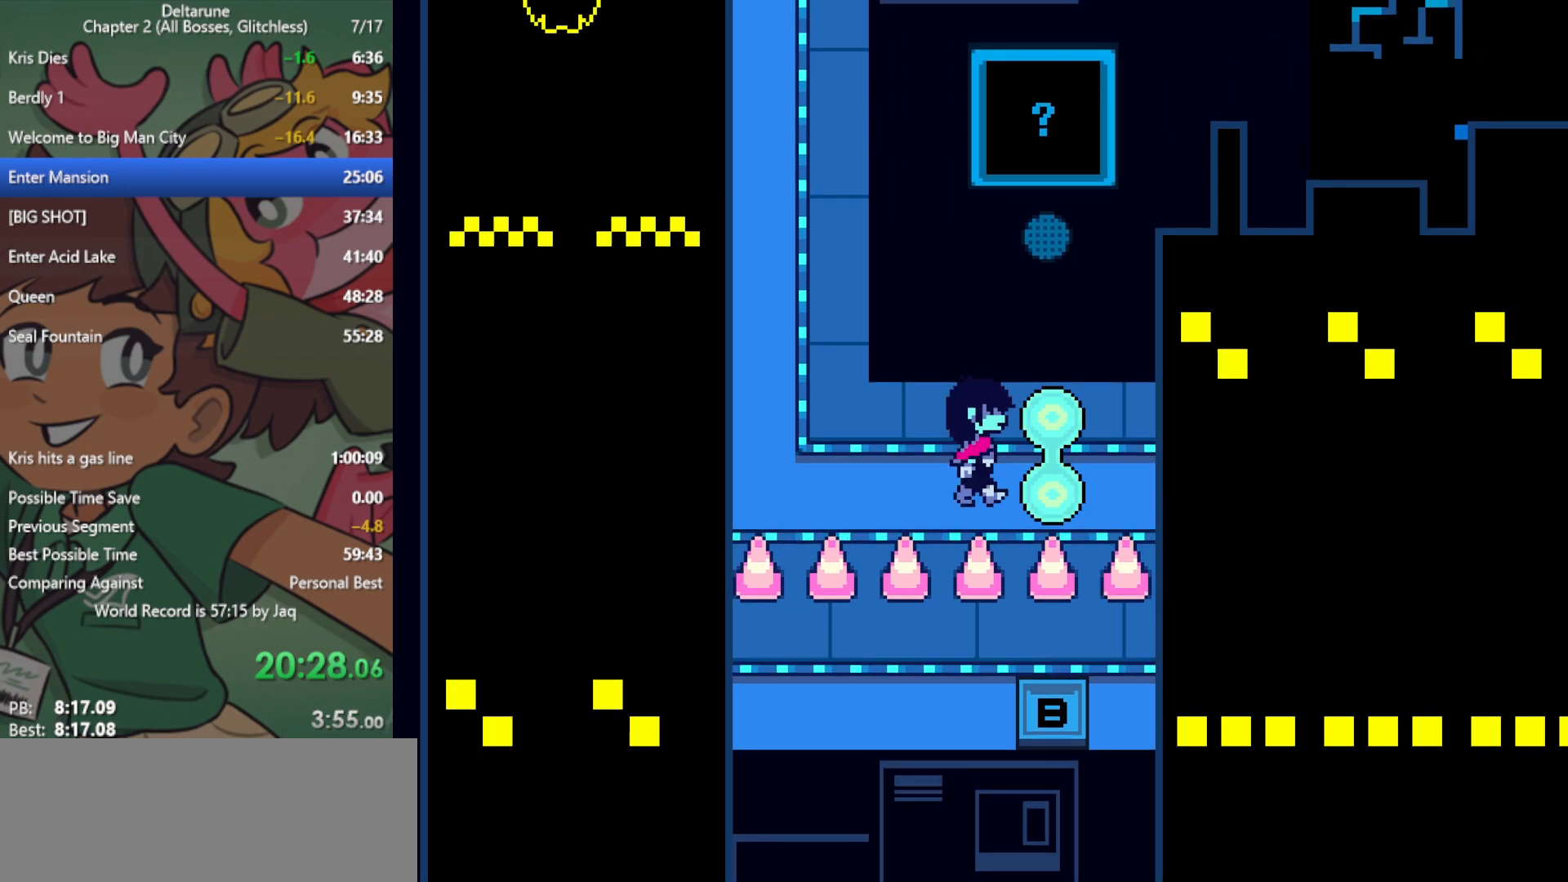
{"keys": ["right", "x"], "events": []}
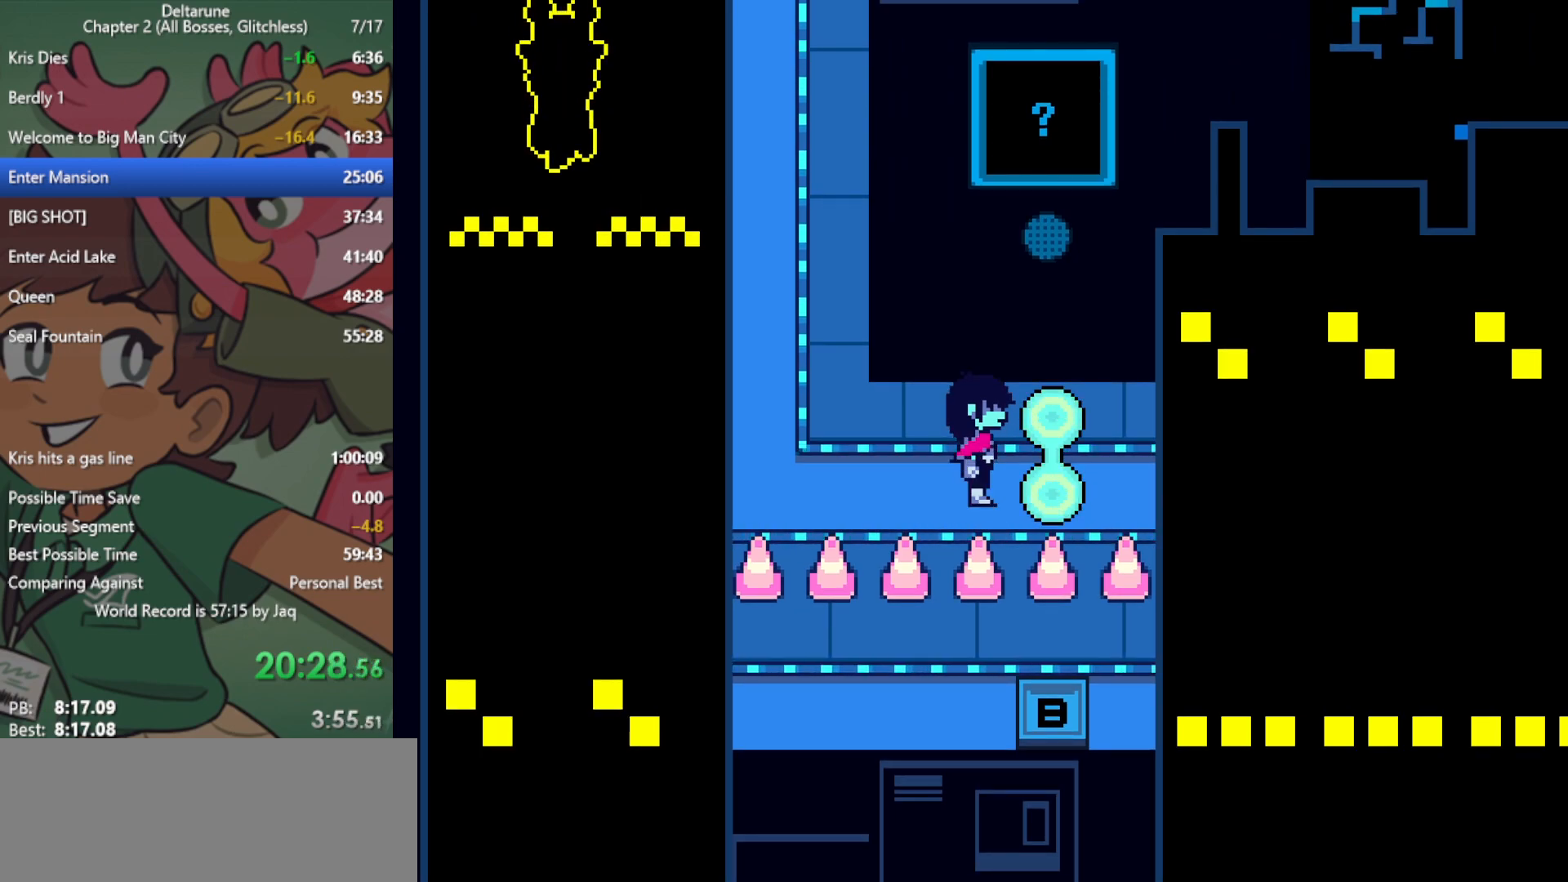
{"keys": ["right", "up", "x"], "events": [[217, "down", "down"], [267, "down", "up"], [500, "up", "down"]]}
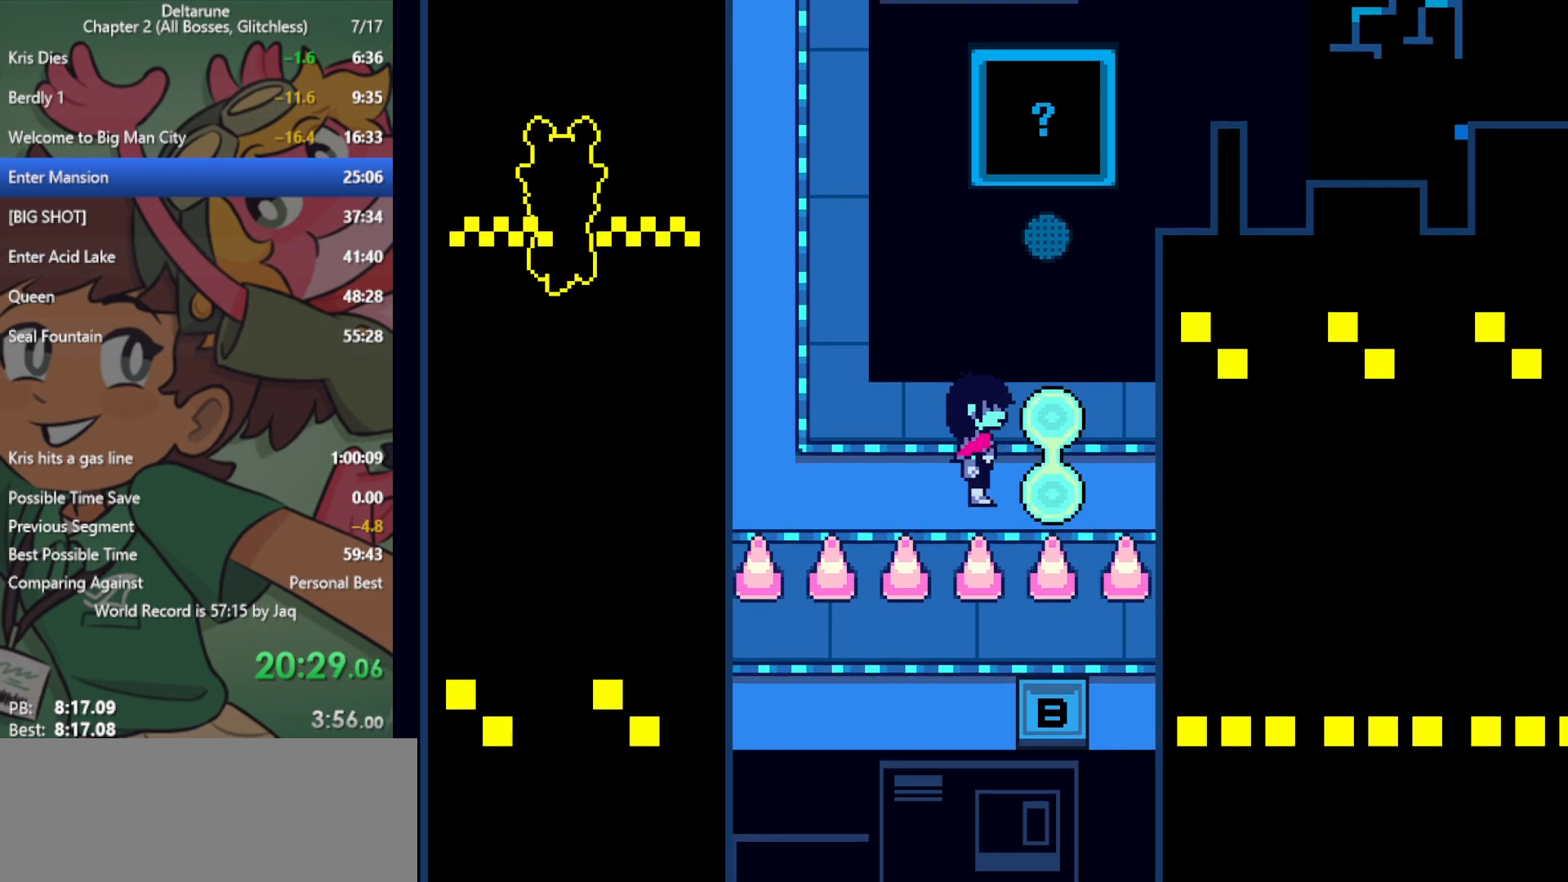
{"keys": ["right", "x"], "events": [[50, "up", "up"]]}
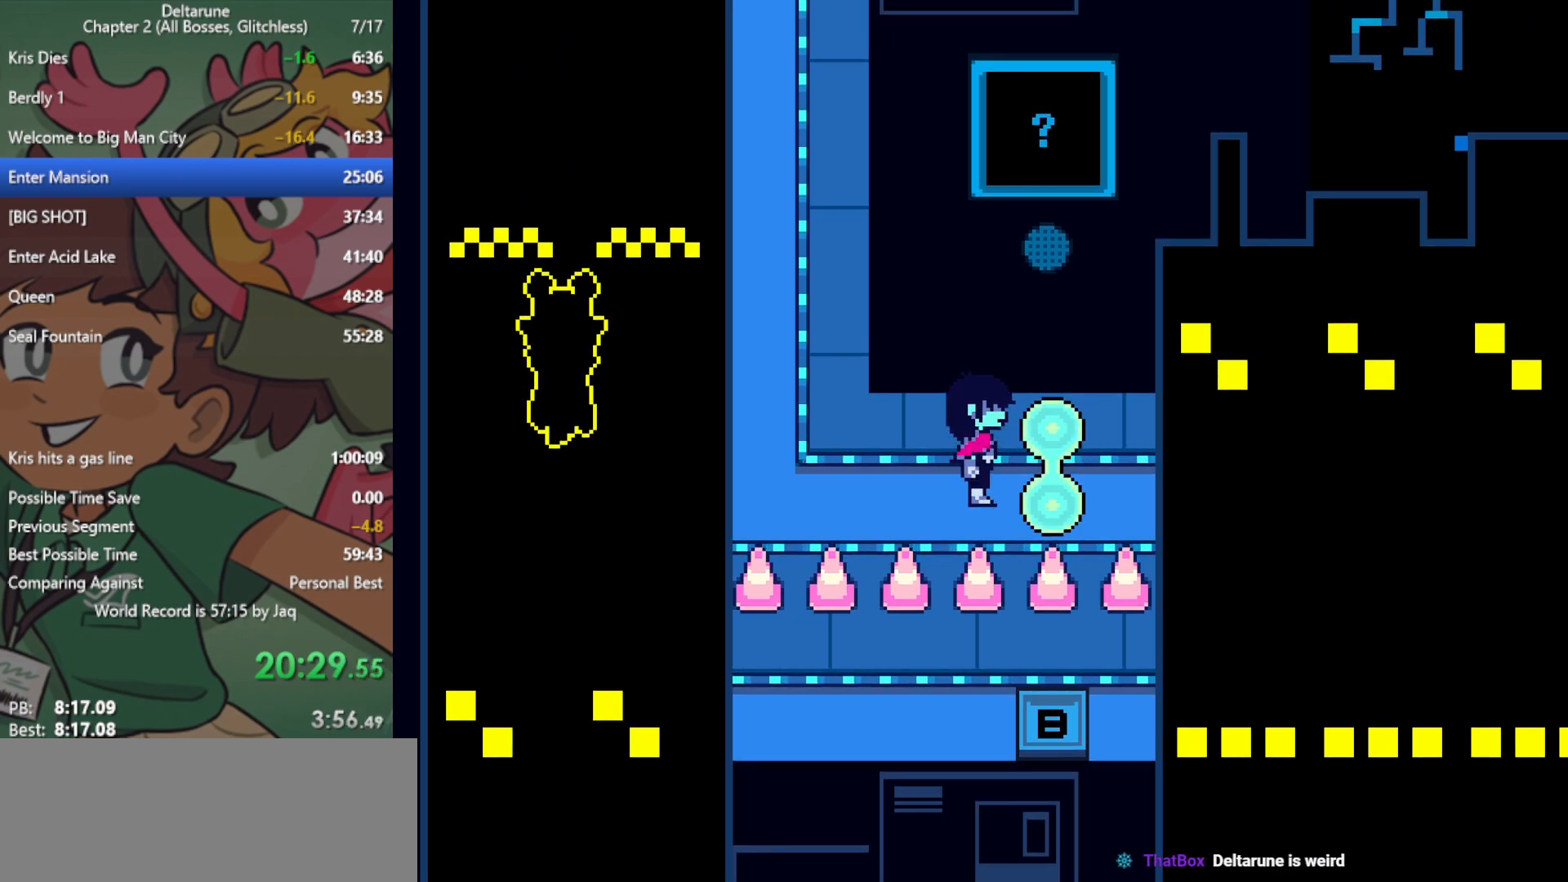
{"keys": ["right", "x"], "events": []}
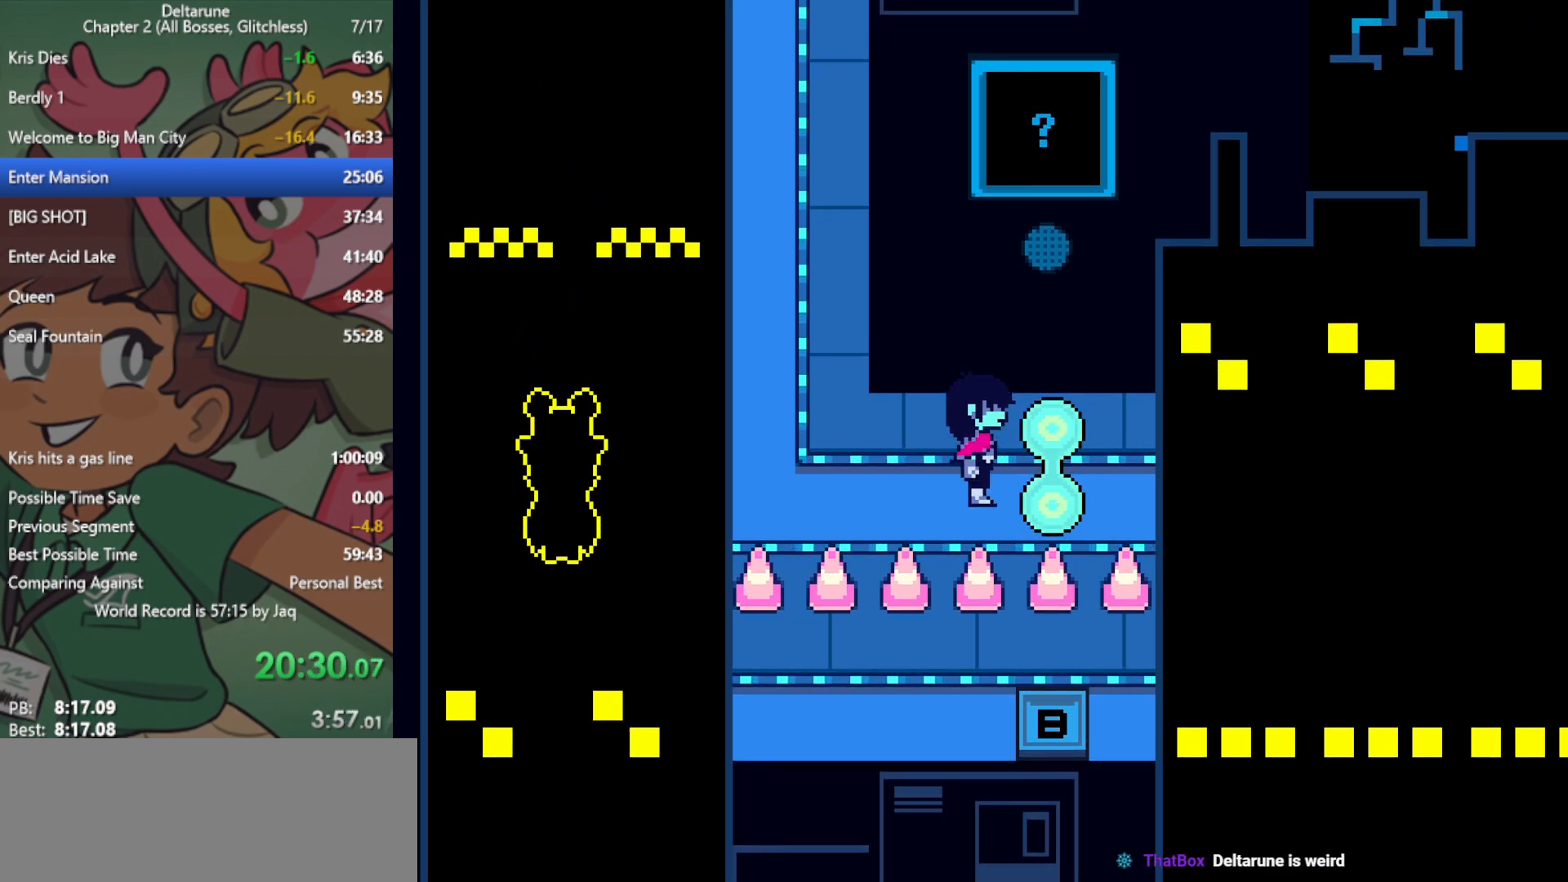
{"keys": ["right", "x"], "events": []}
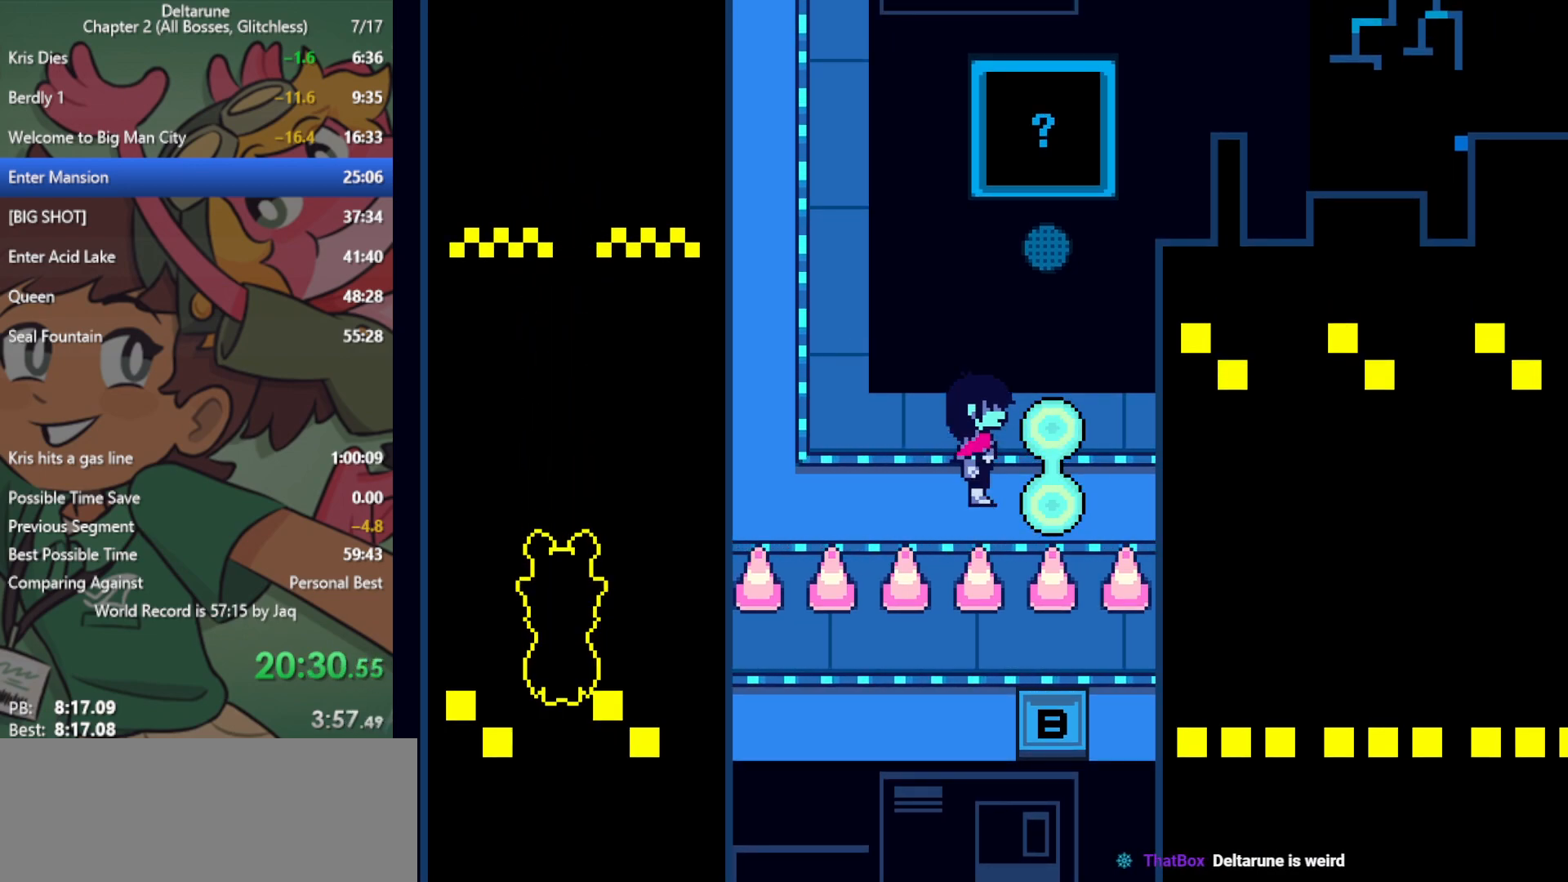
{"keys": ["right", "x"], "events": []}
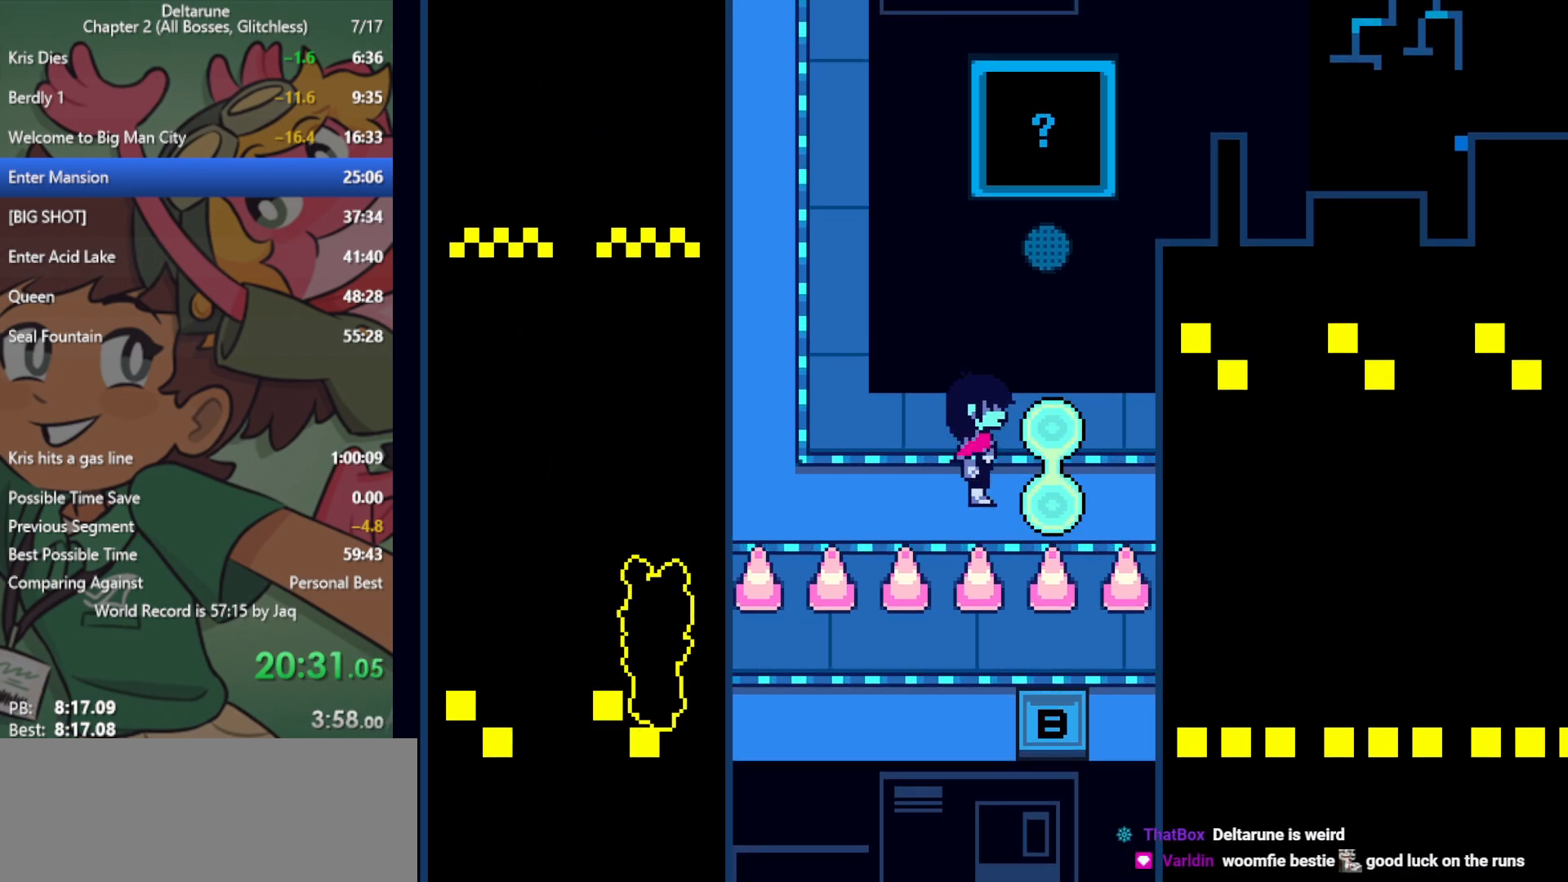
{"keys": ["right", "x"], "events": []}
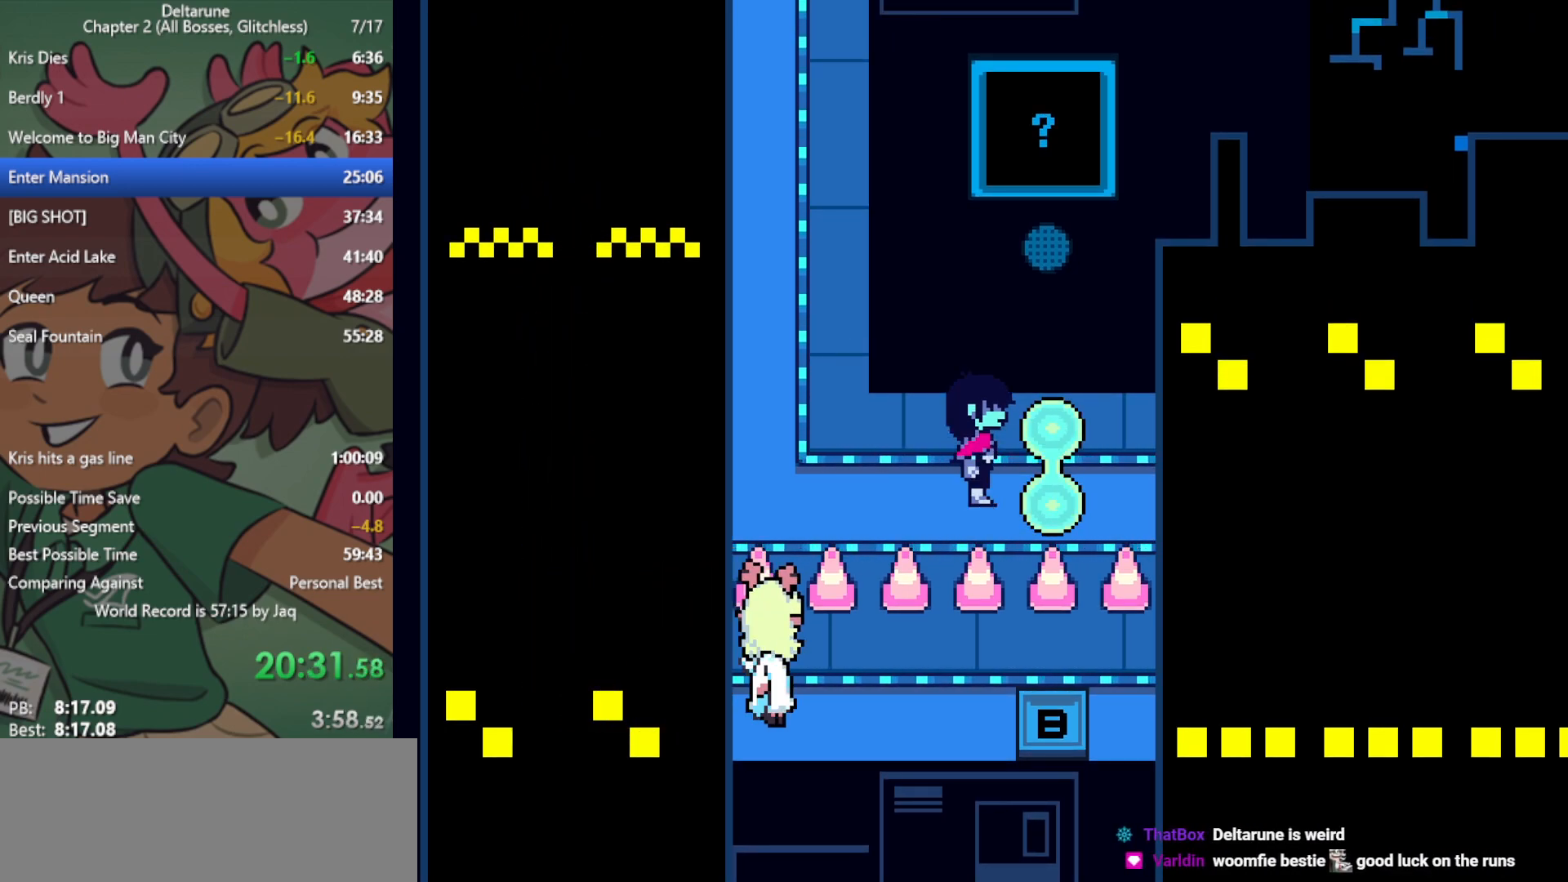
{"keys": ["right", "x"], "events": []}
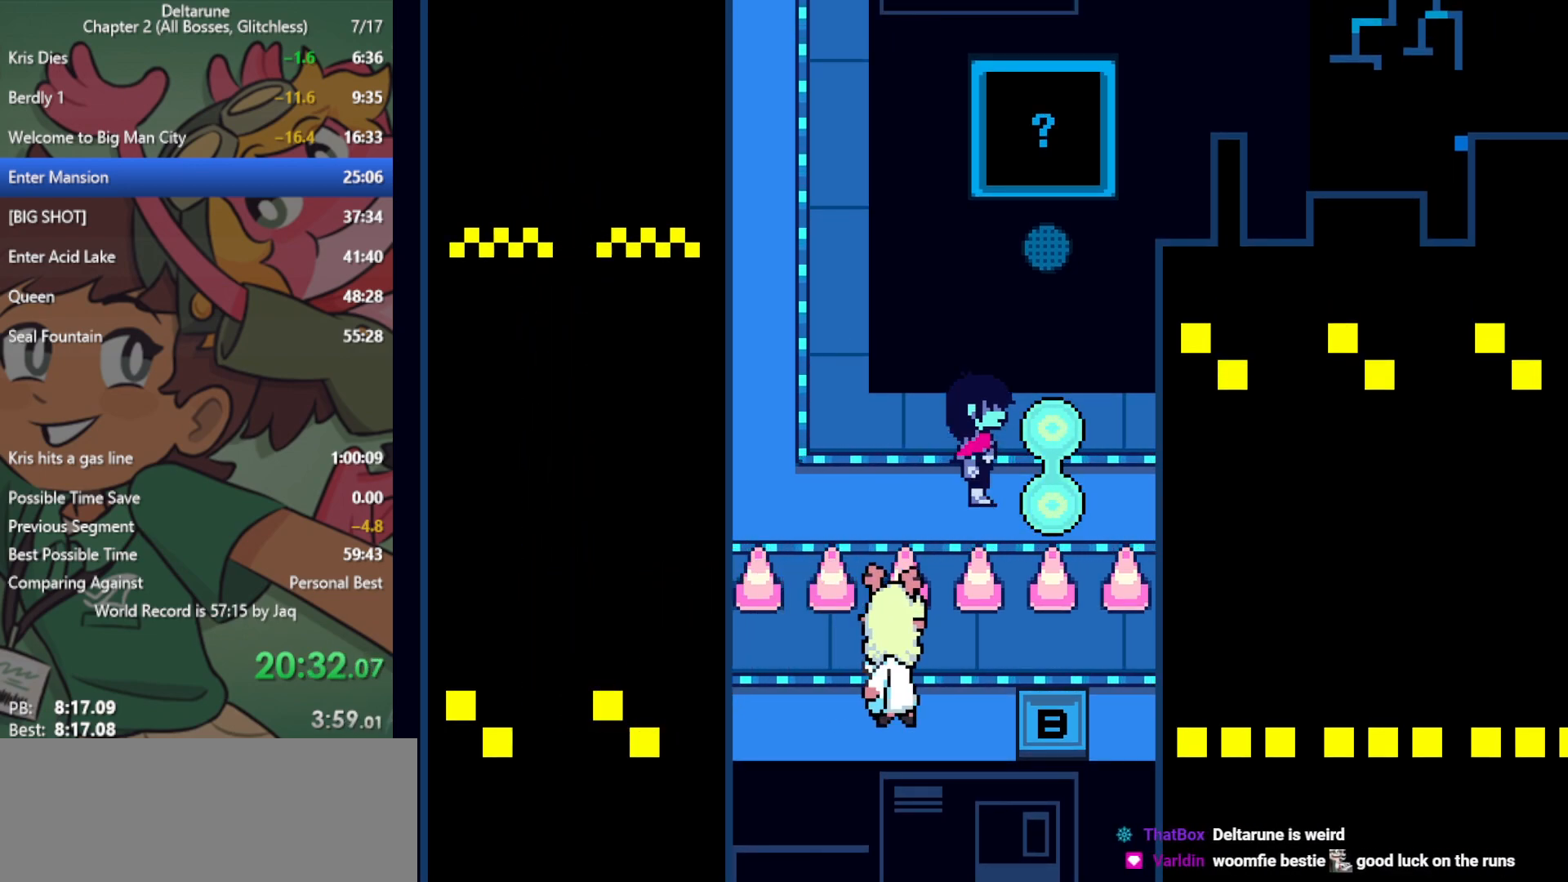
{"keys": ["right", "x"], "events": []}
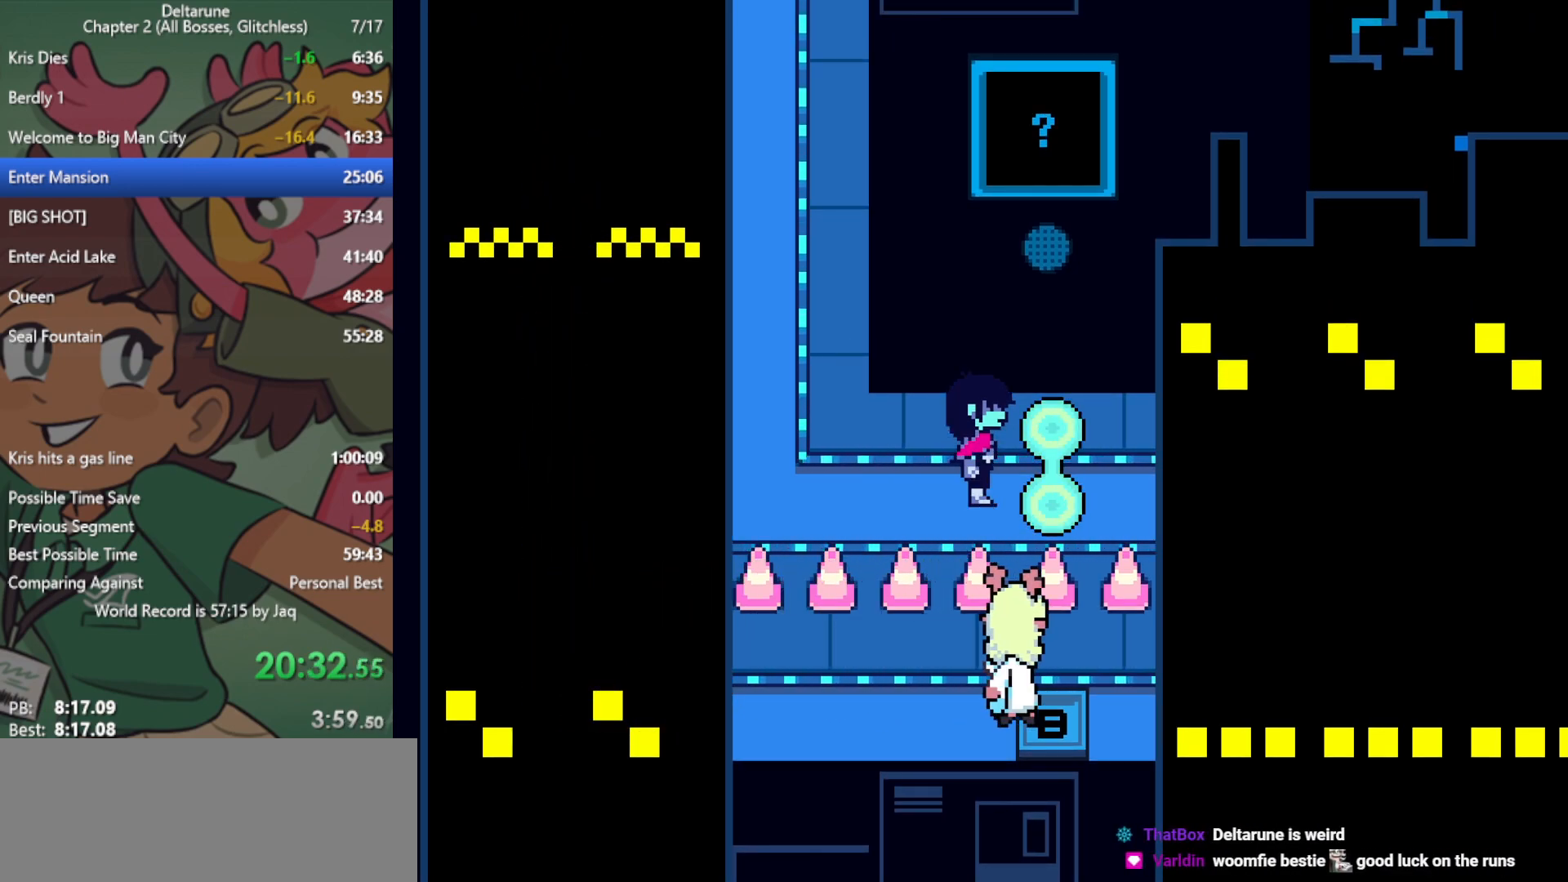
{"keys": ["right", "x"], "events": []}
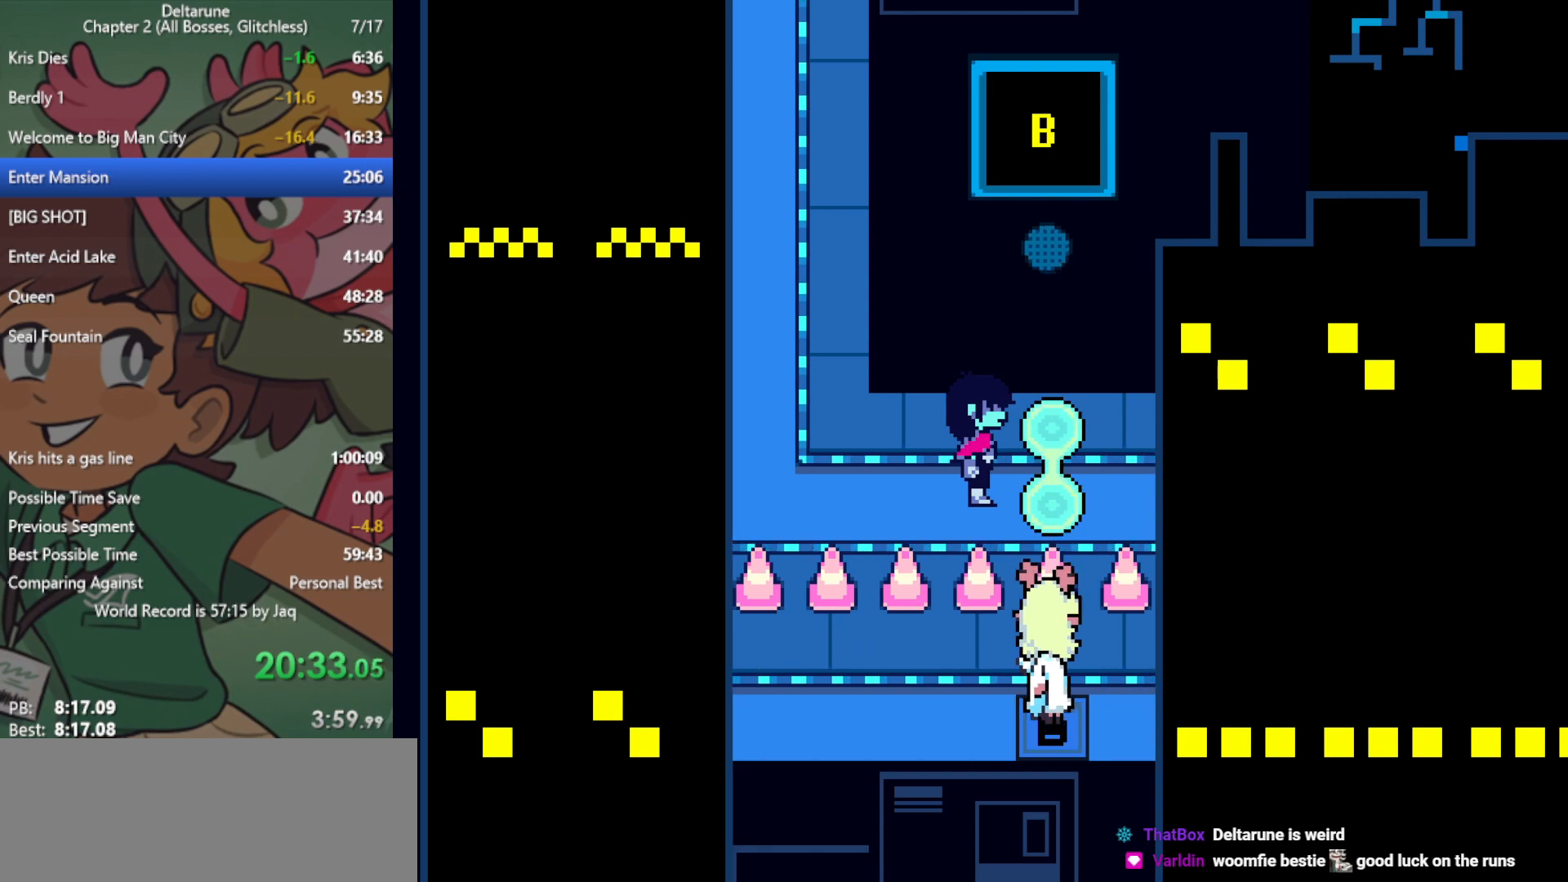
{"keys": ["right", "x"], "events": []}
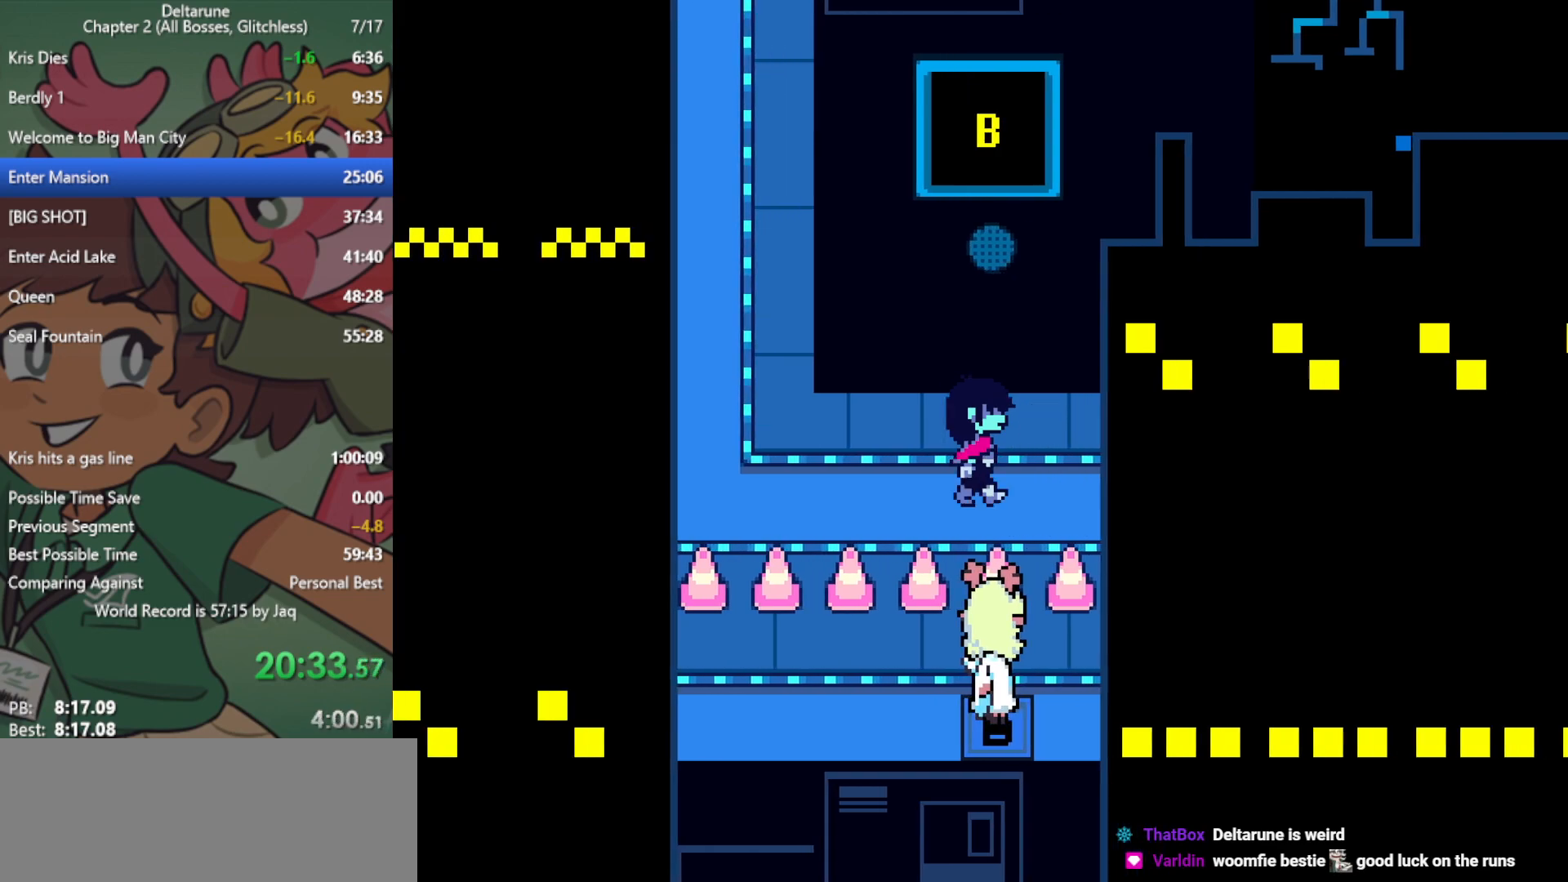
{"keys": ["right", "x"], "events": []}
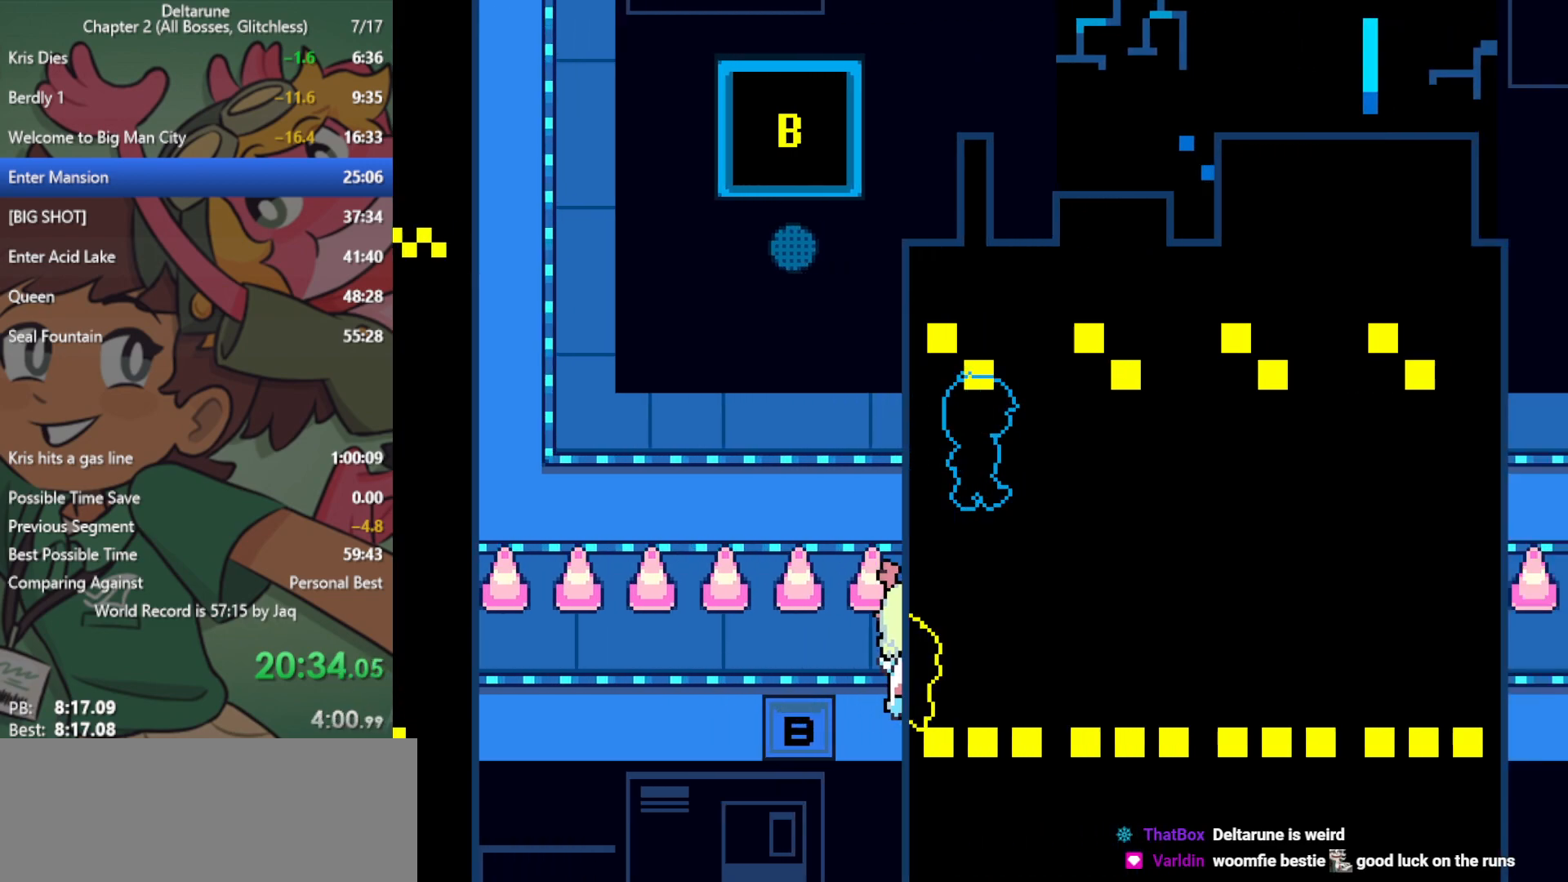
{"keys": ["right", "x"], "events": []}
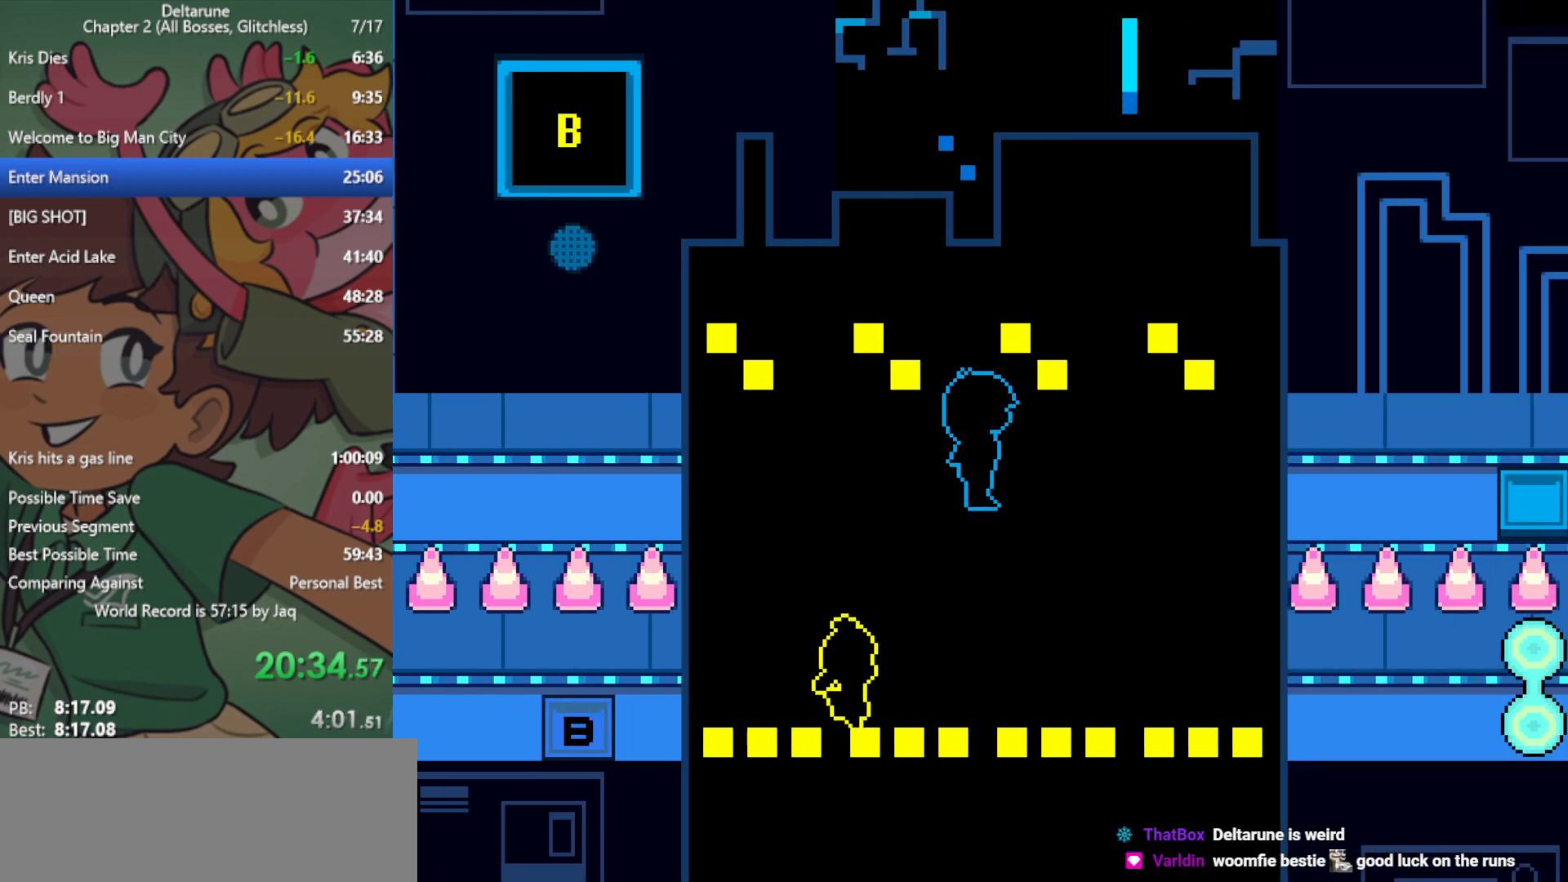
{"keys": ["right", "x"], "events": []}
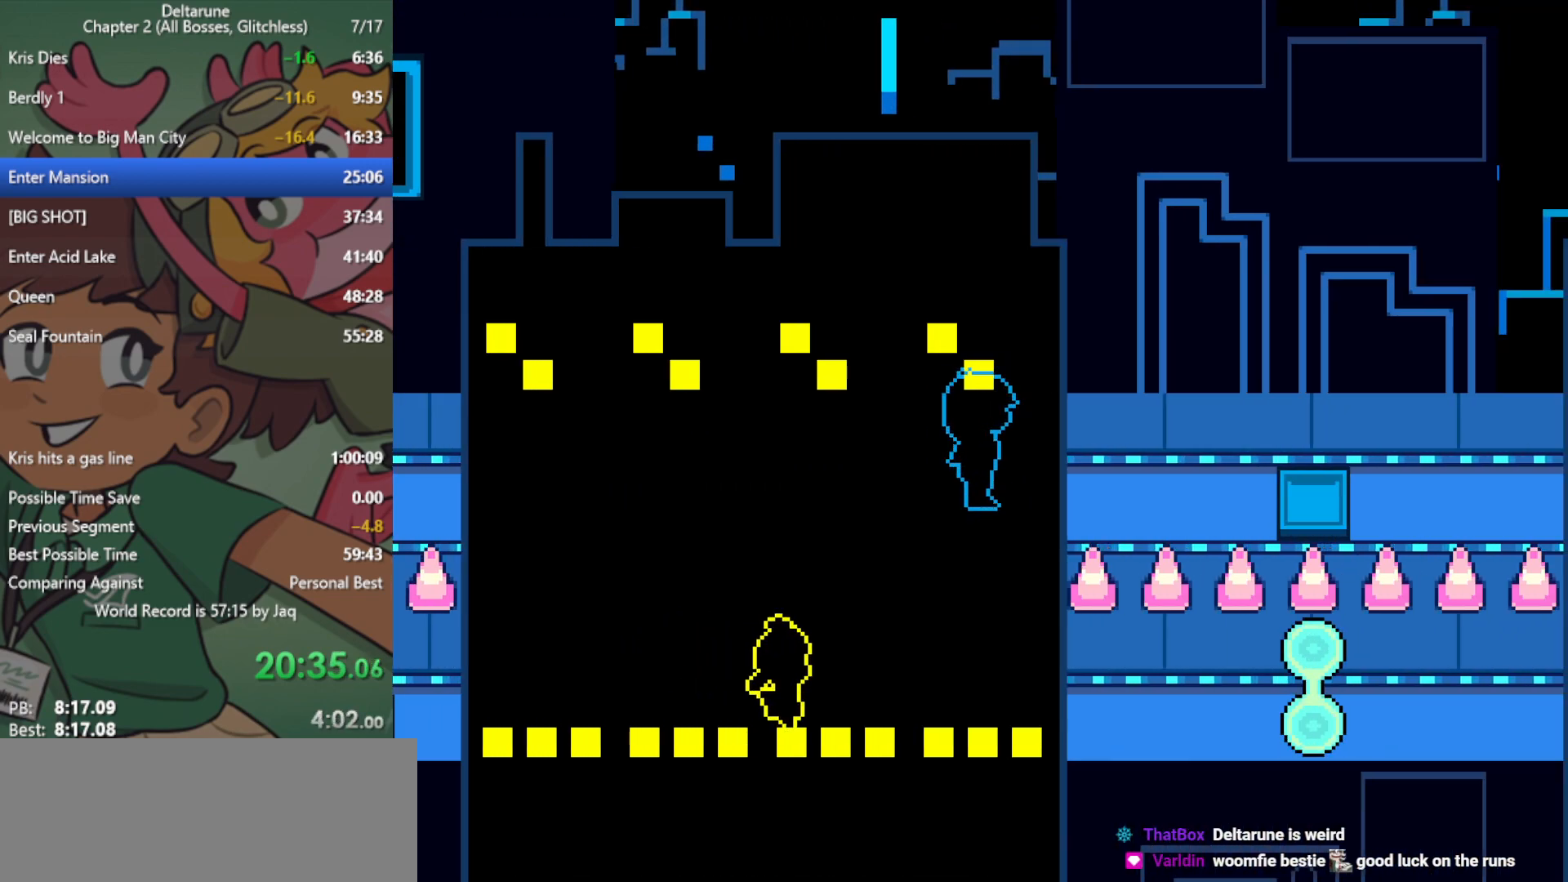
{"keys": ["right", "x"], "events": []}
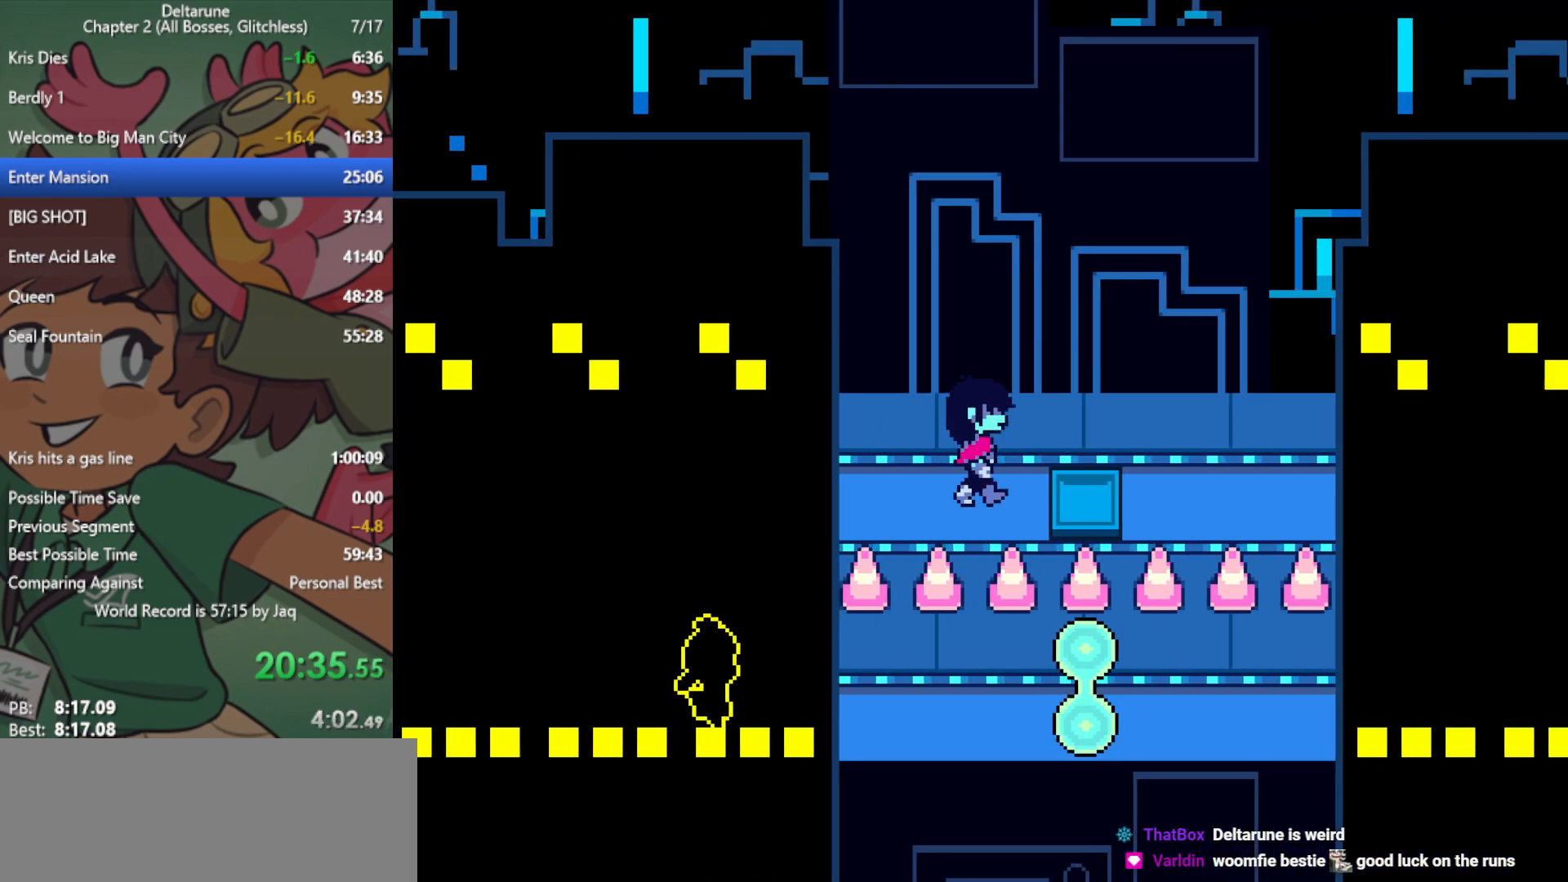
{"keys": ["right", "x"], "events": []}
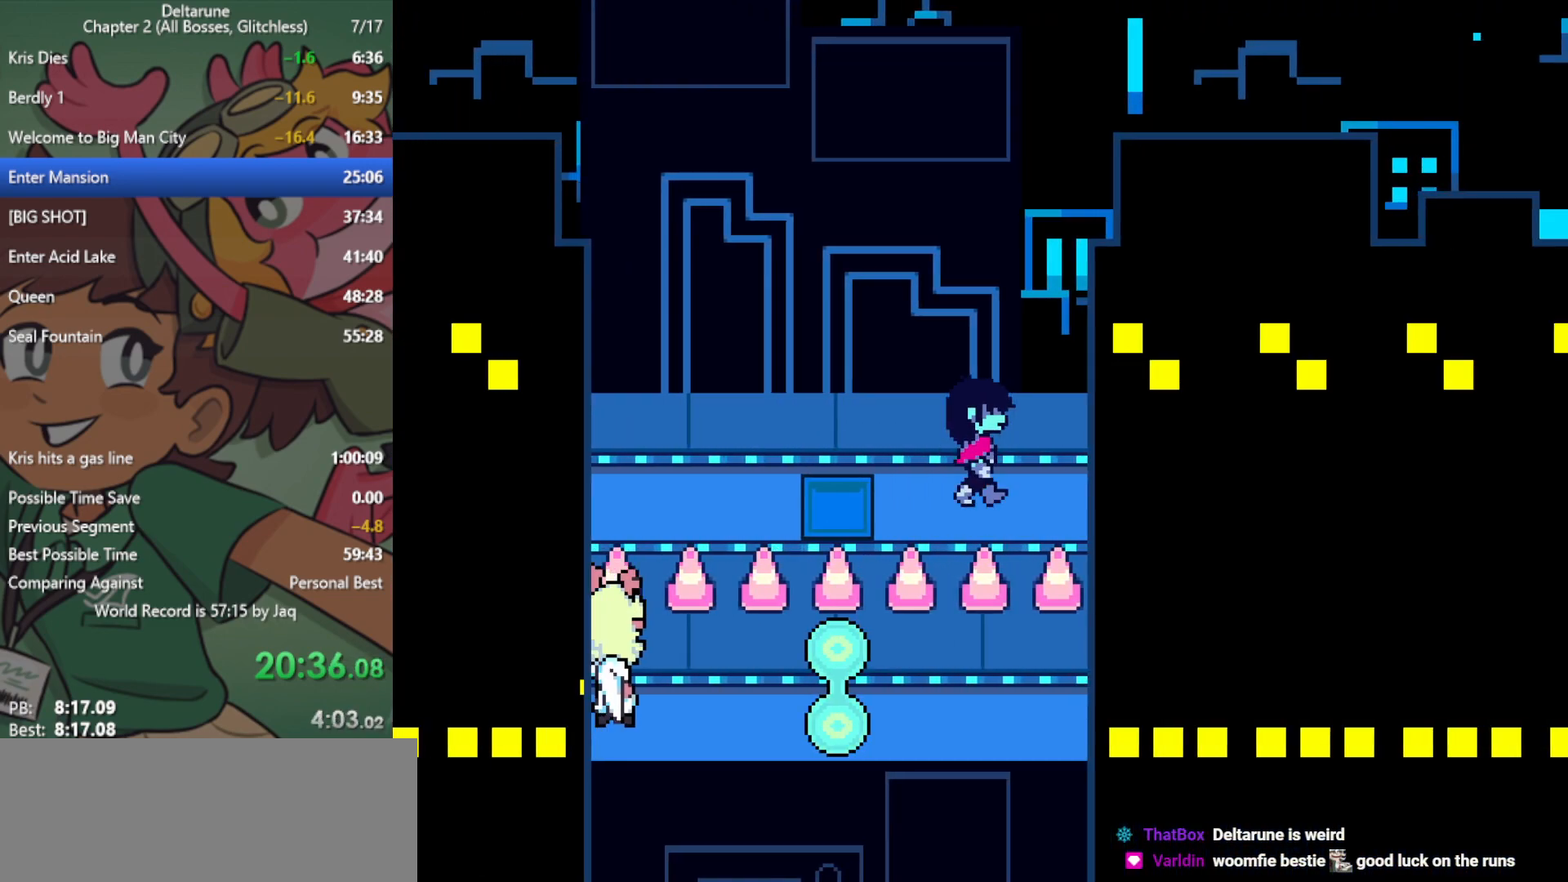
{"keys": ["right", "x"], "events": []}
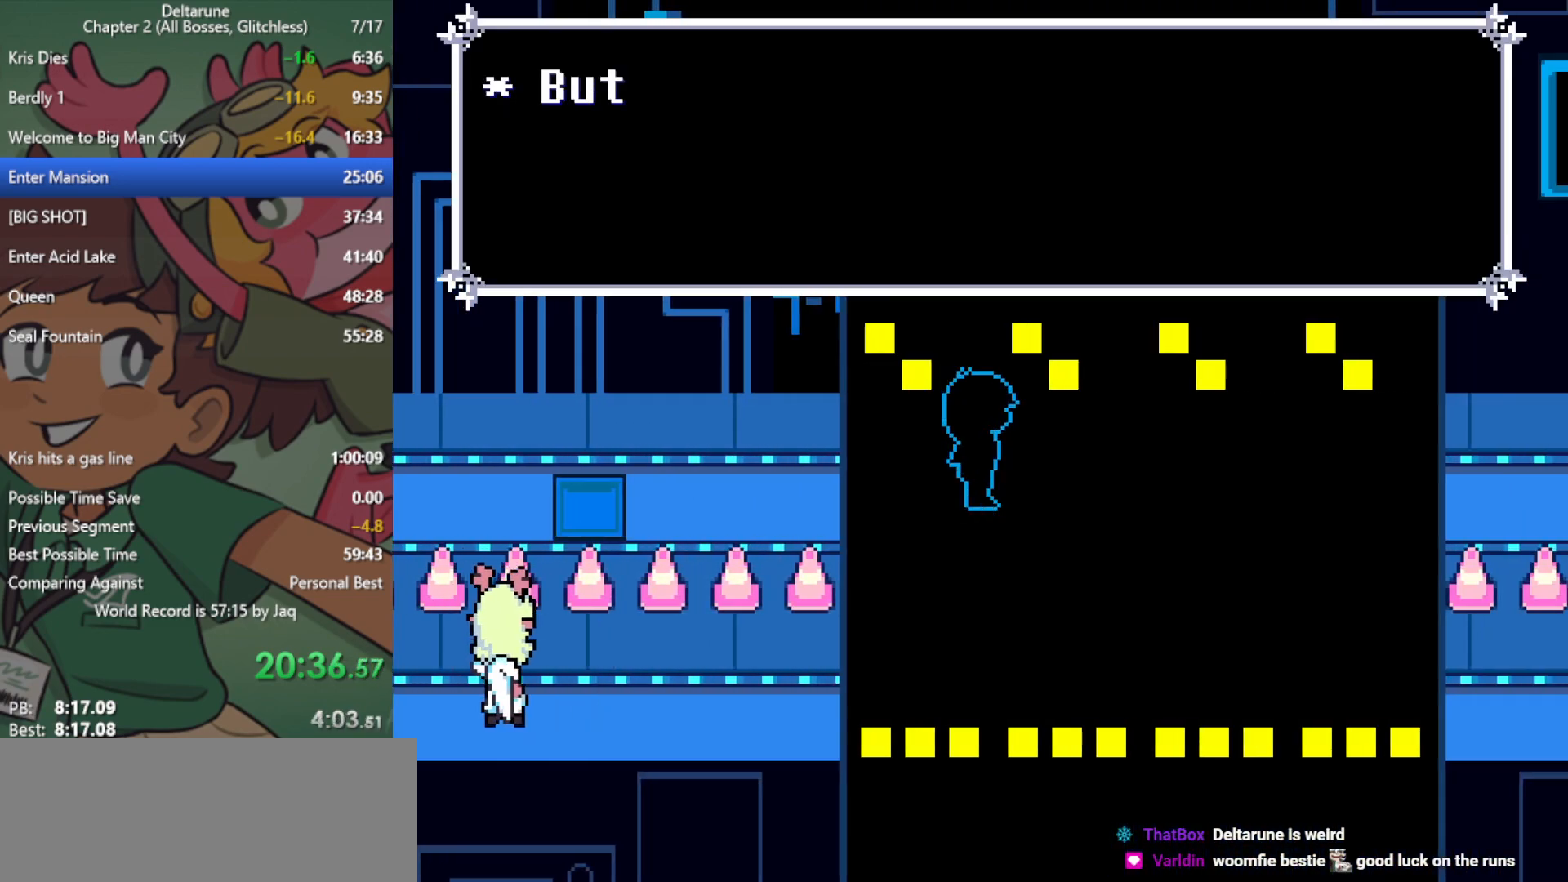
{"keys": ["right", "x"], "events": []}
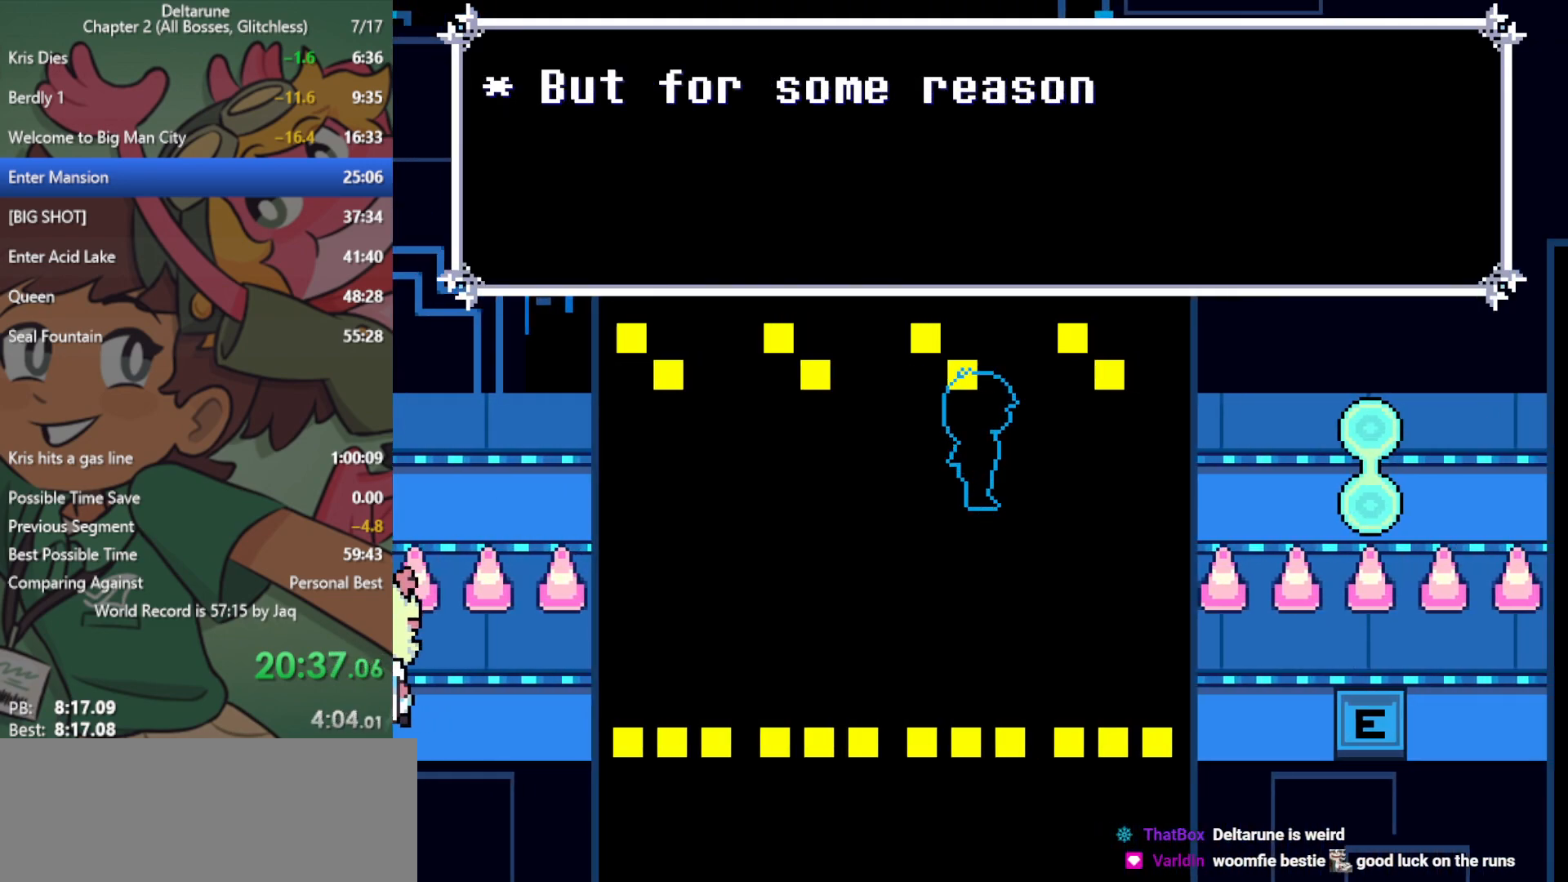
{"keys": ["right", "x"], "events": []}
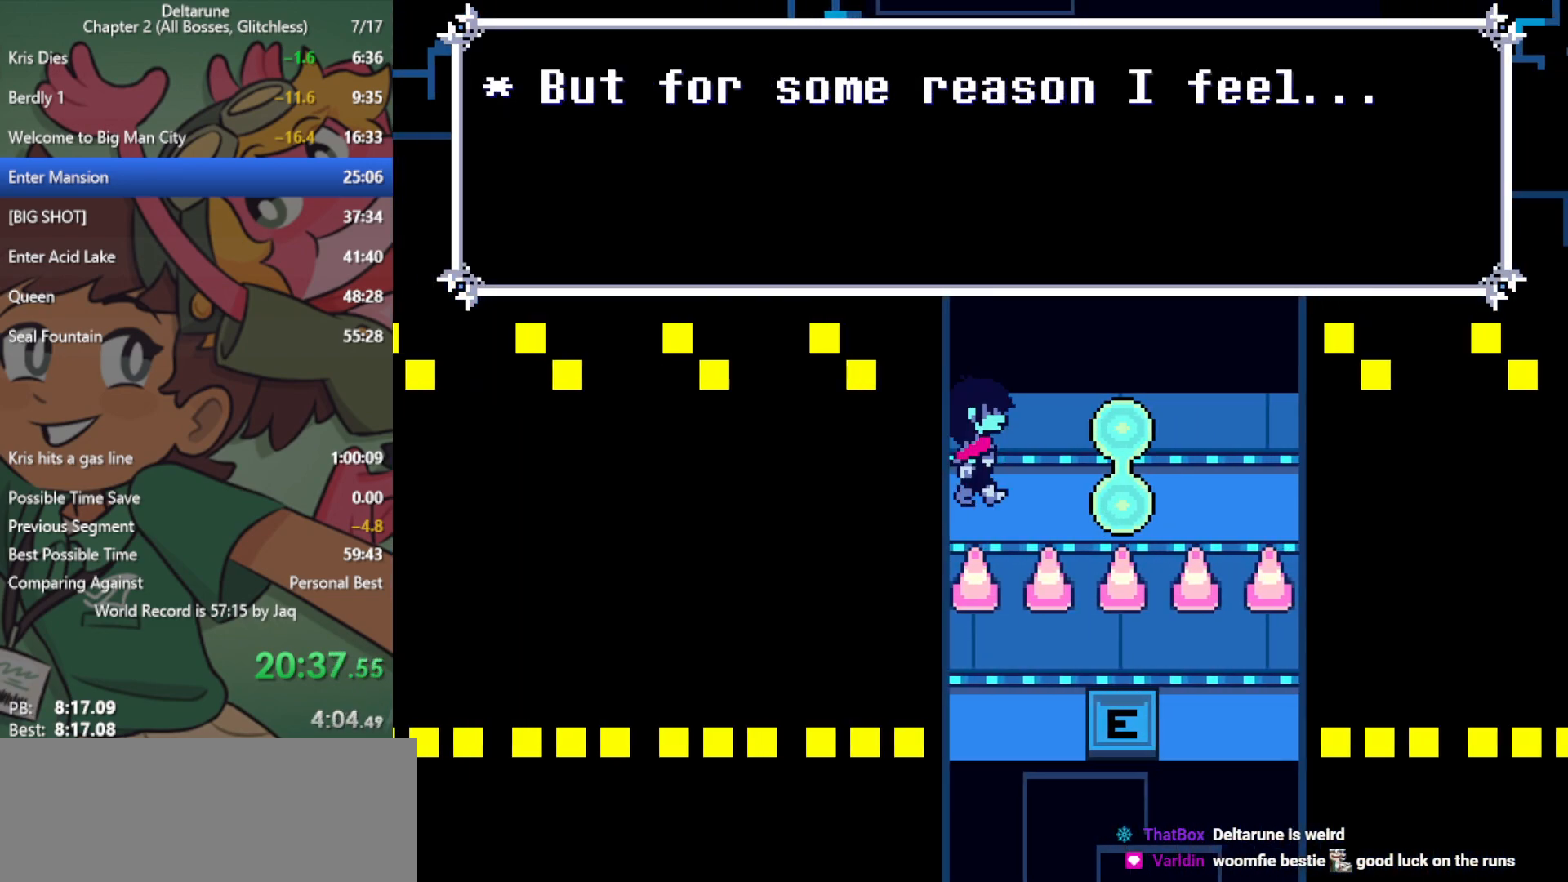
{"keys": ["right", "x"], "events": []}
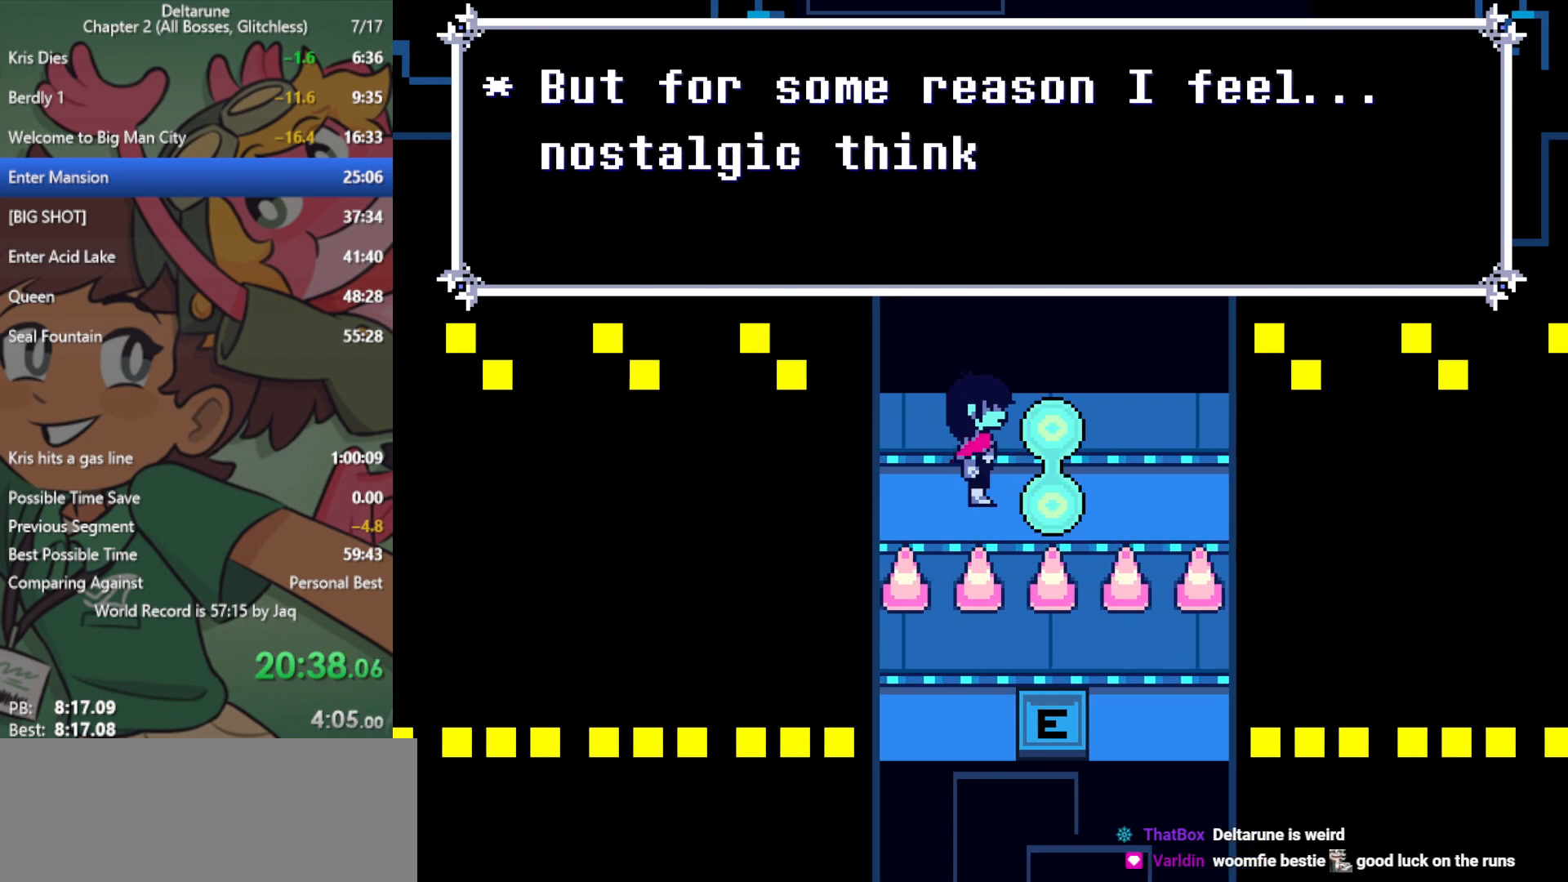
{"keys": ["right", "x"], "events": []}
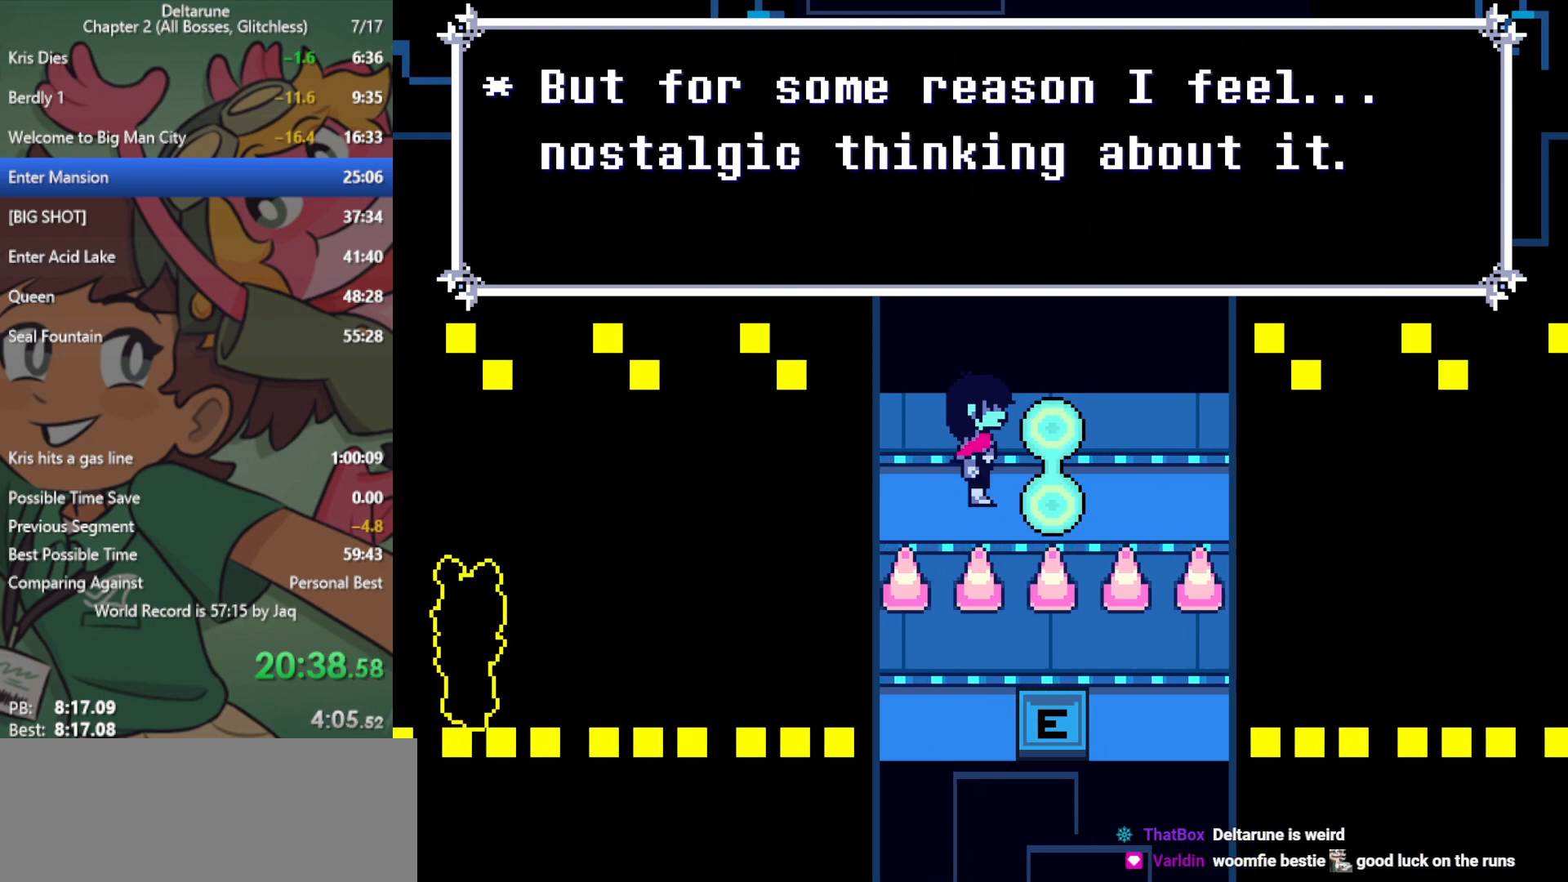
{"keys": ["right", "x"], "events": []}
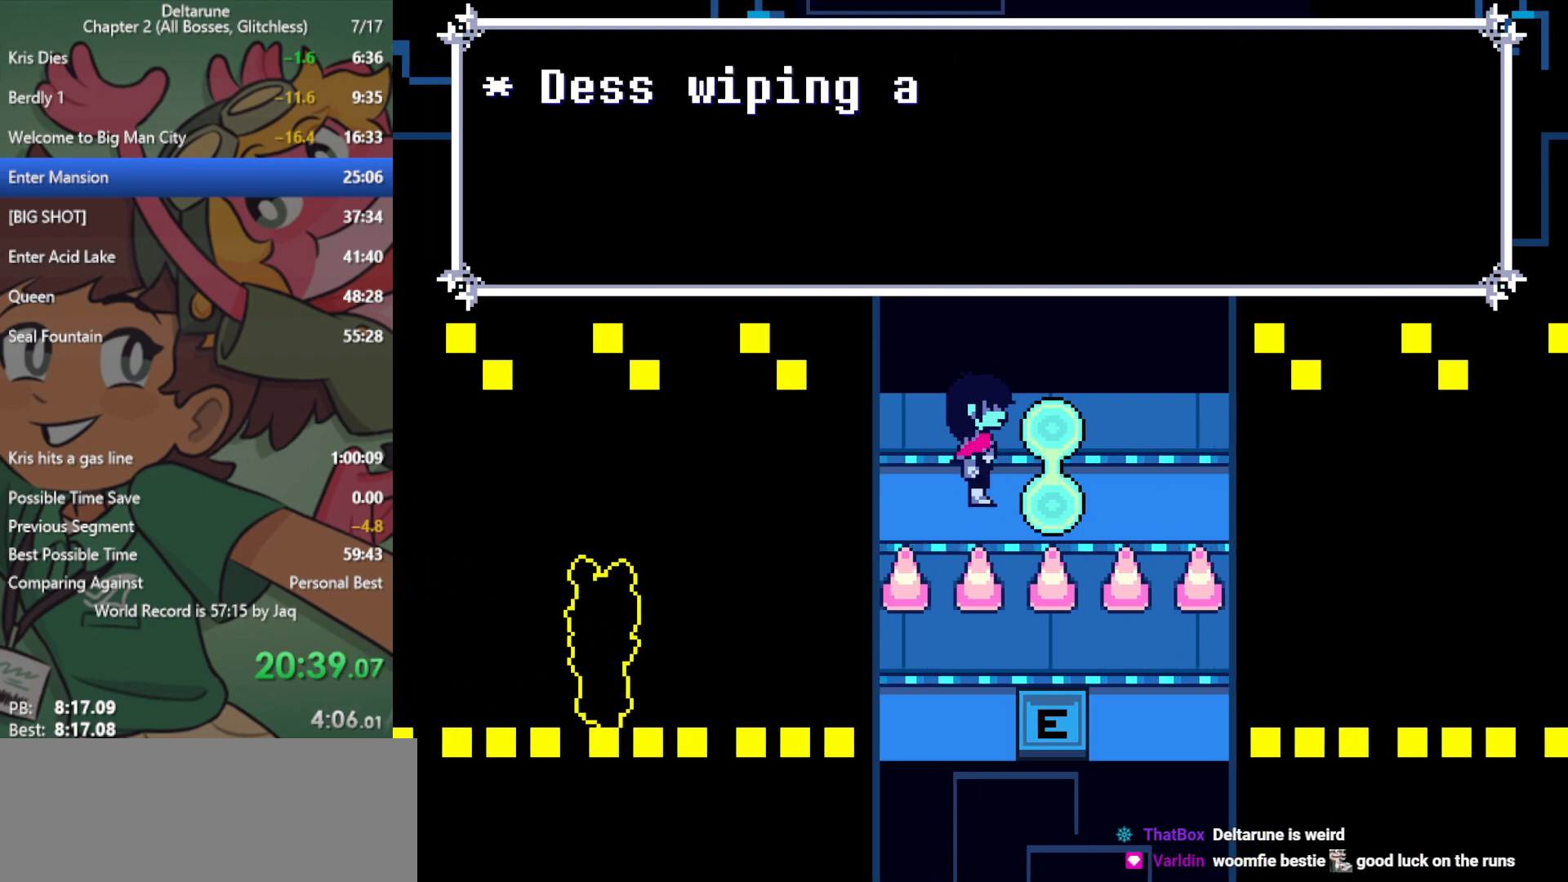
{"keys": ["right", "x"], "events": []}
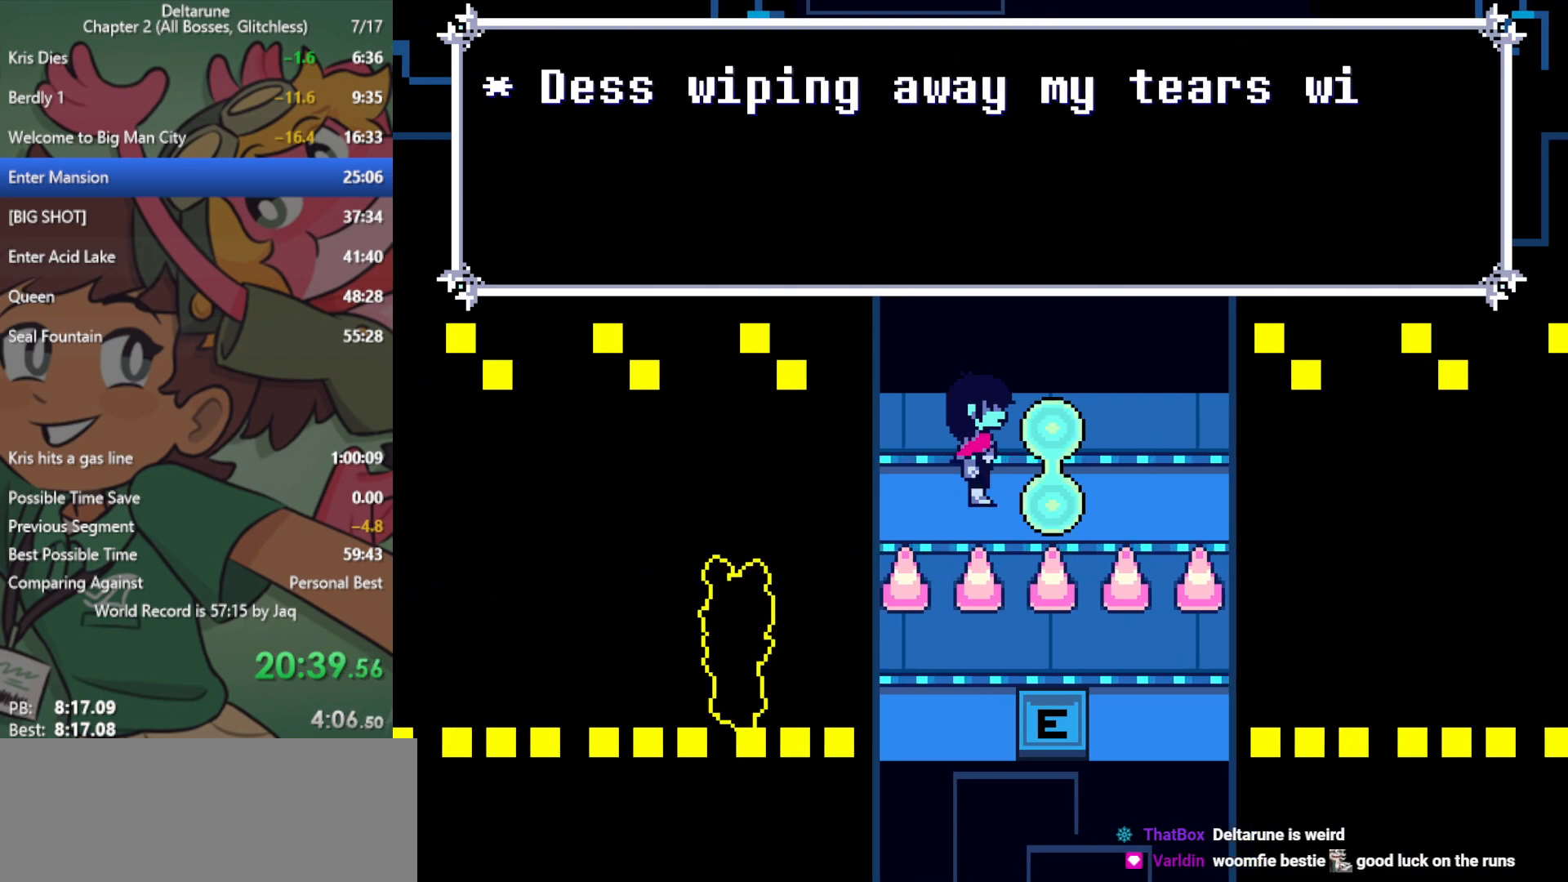
{"keys": ["right", "x"], "events": []}
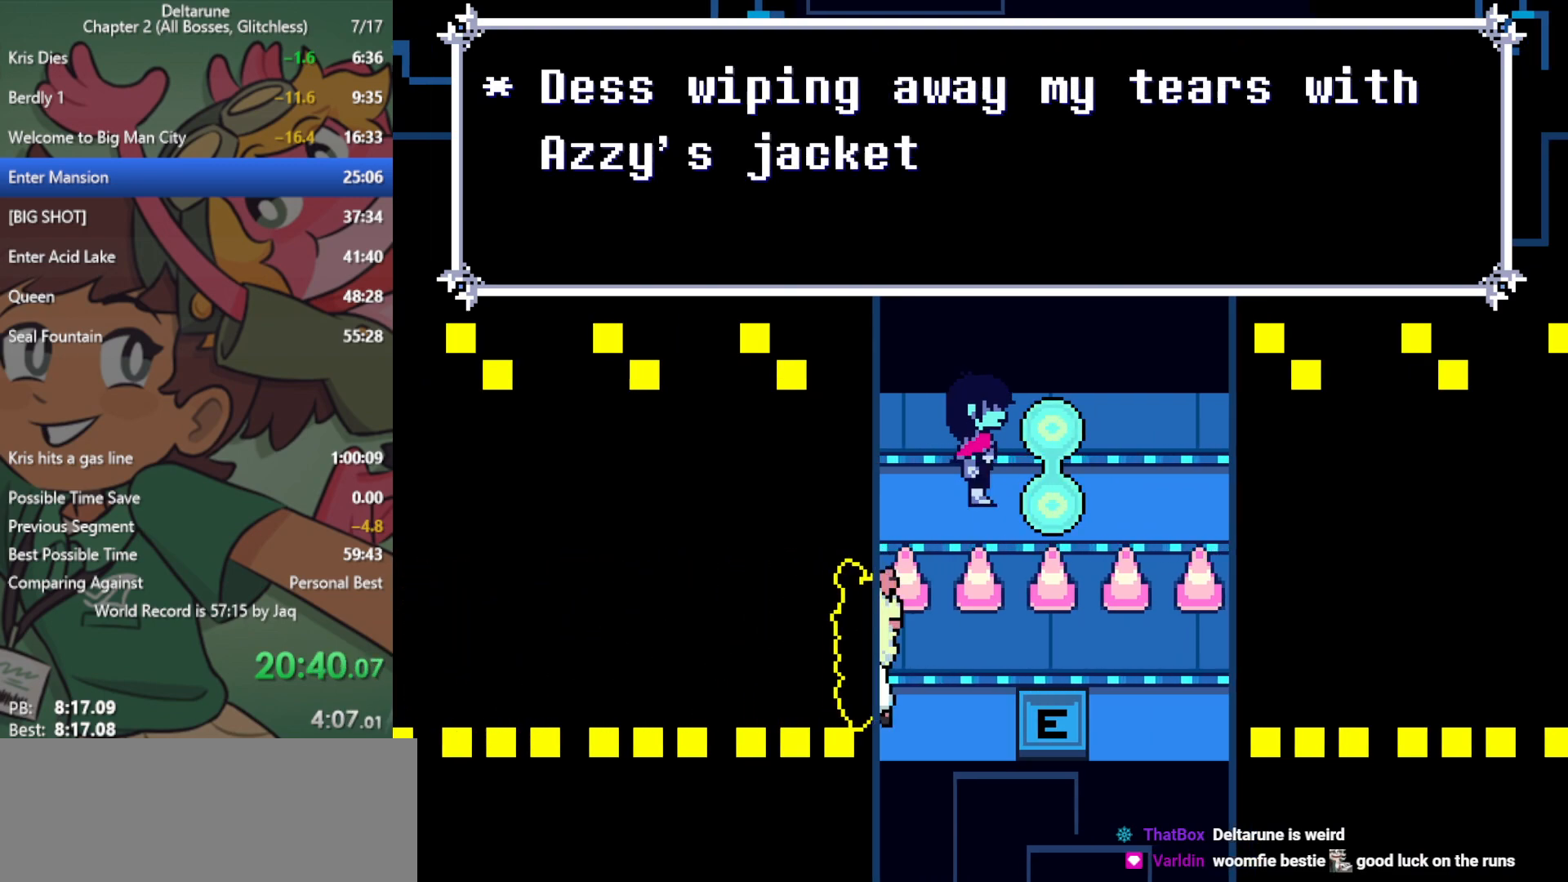
{"keys": ["right", "x"], "events": []}
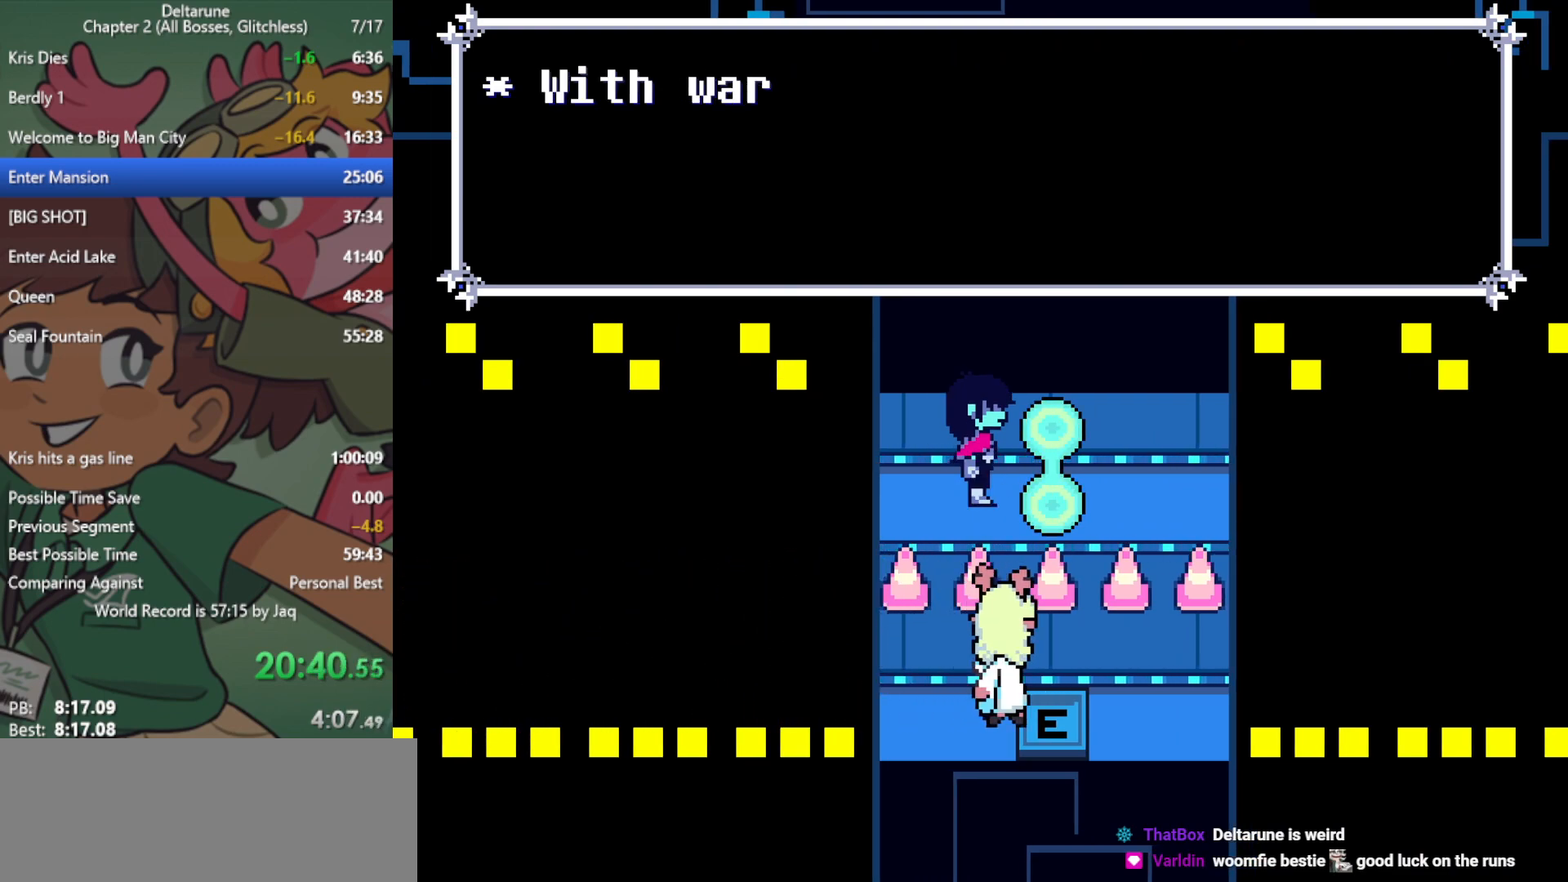
{"keys": ["right", "x"], "events": []}